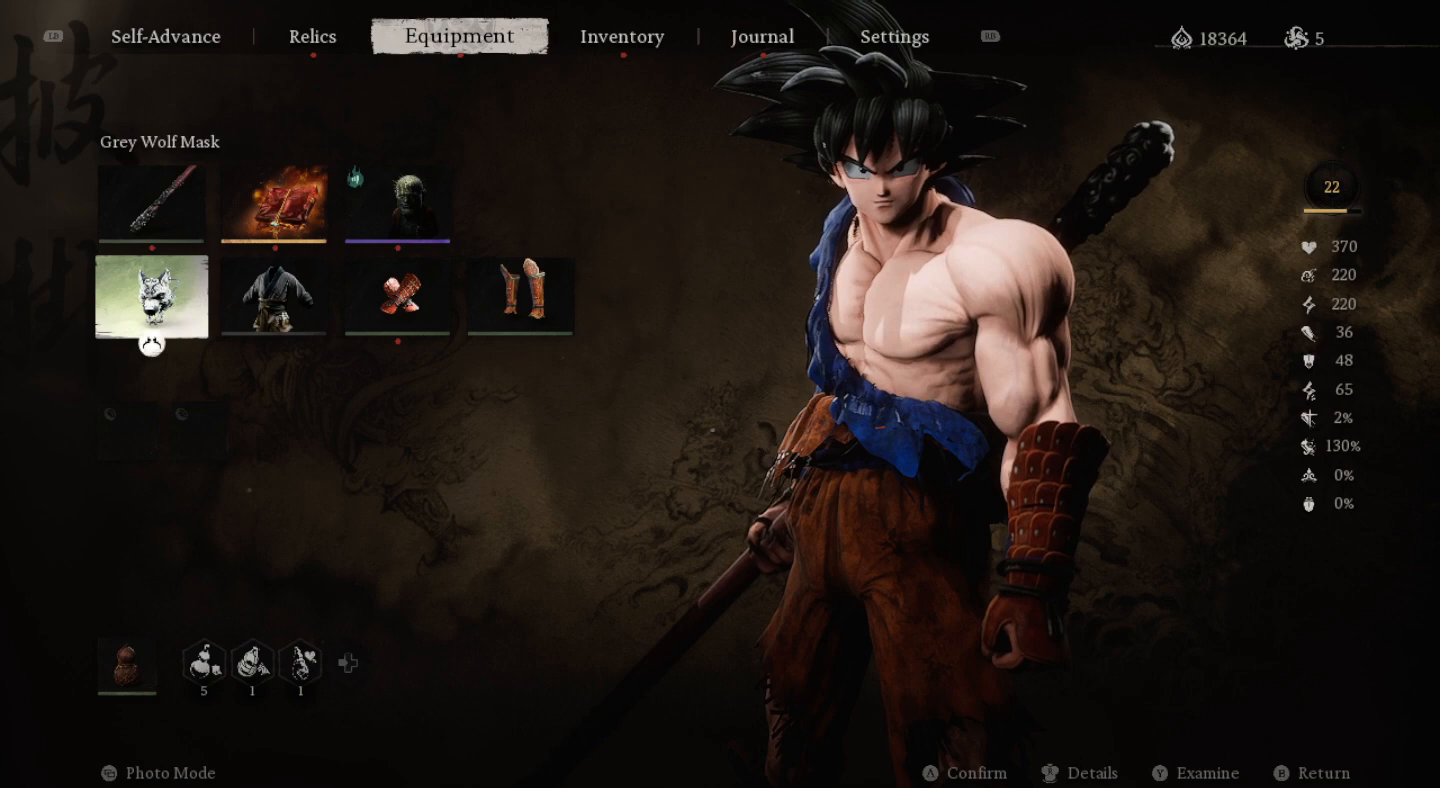
Gameplay with a controller (PlayStation layout); each line is a JSON object with the inputs held at the frame after it. "events" lists button and stick changes between this image and that frame as [ms after this image, input, new state], when the widget could be followed in between.
{"buttons": [], "left_stick": "center", "right_stick": "center", "events": [[133, "DPAD_UP", "down"], [233, "DPAD_UP", "up"]]}
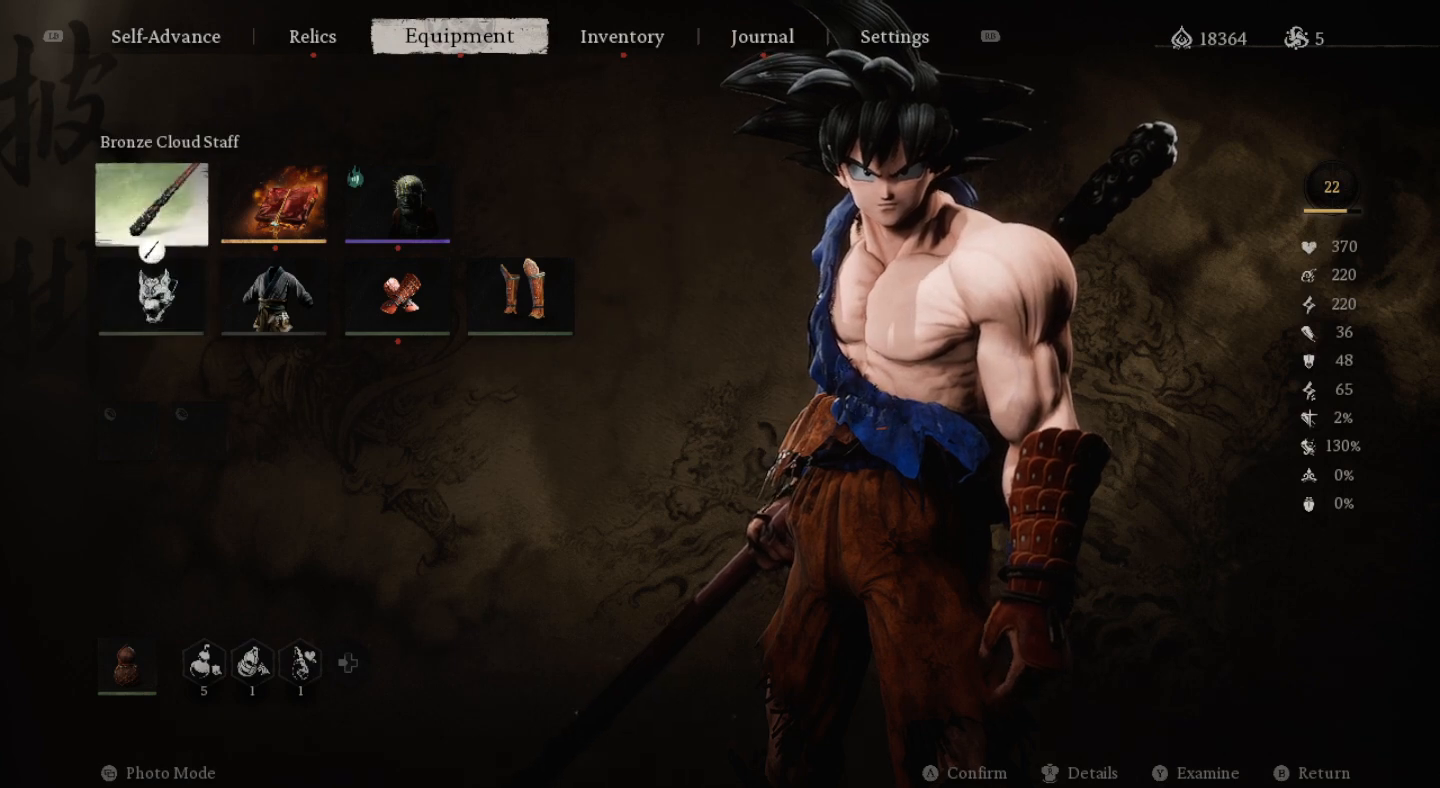
{"buttons": [], "left_stick": "center", "right_stick": "center", "events": [[167, "CROSS", "down"], [300, "CROSS", "up"]]}
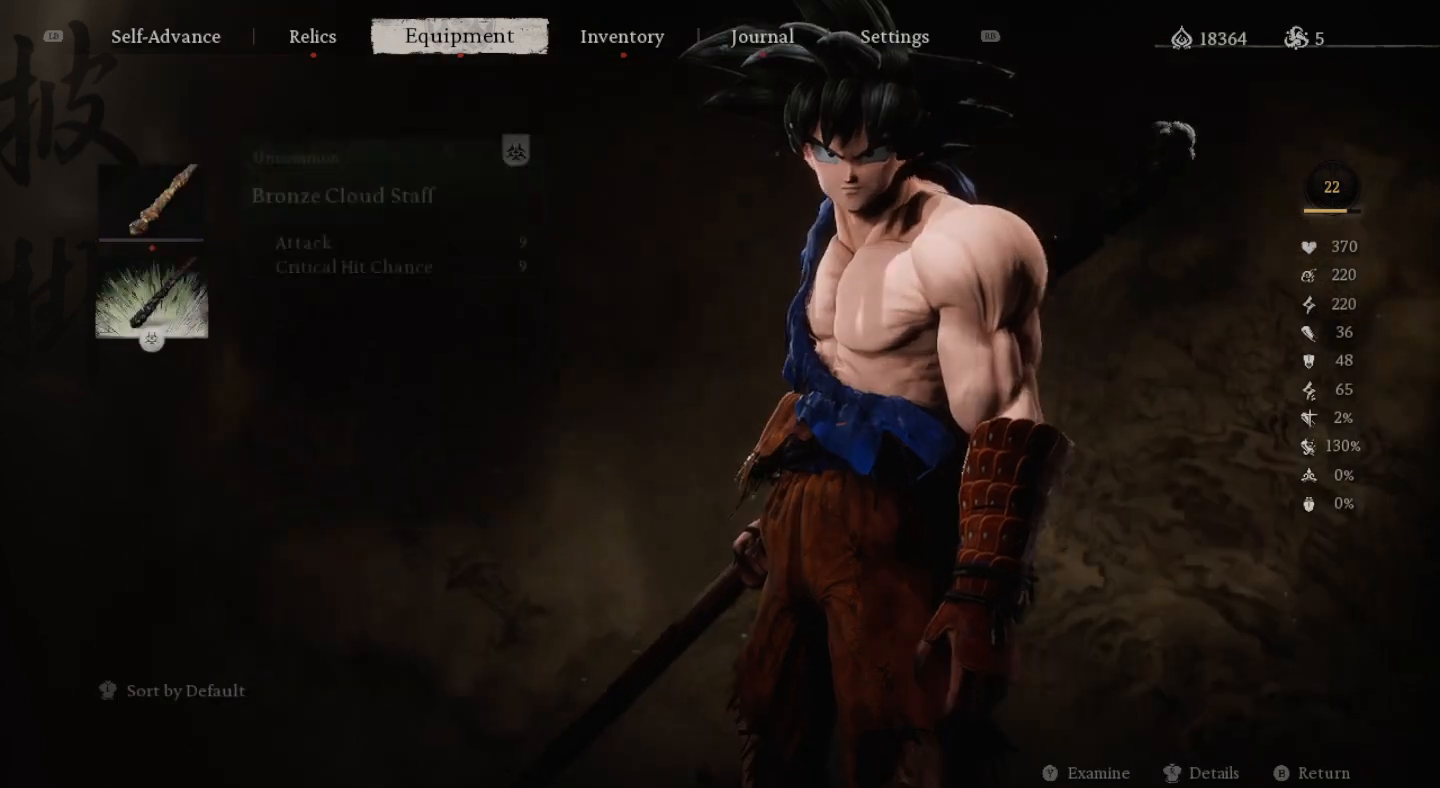
{"buttons": [], "left_stick": "center", "right_stick": "center", "events": []}
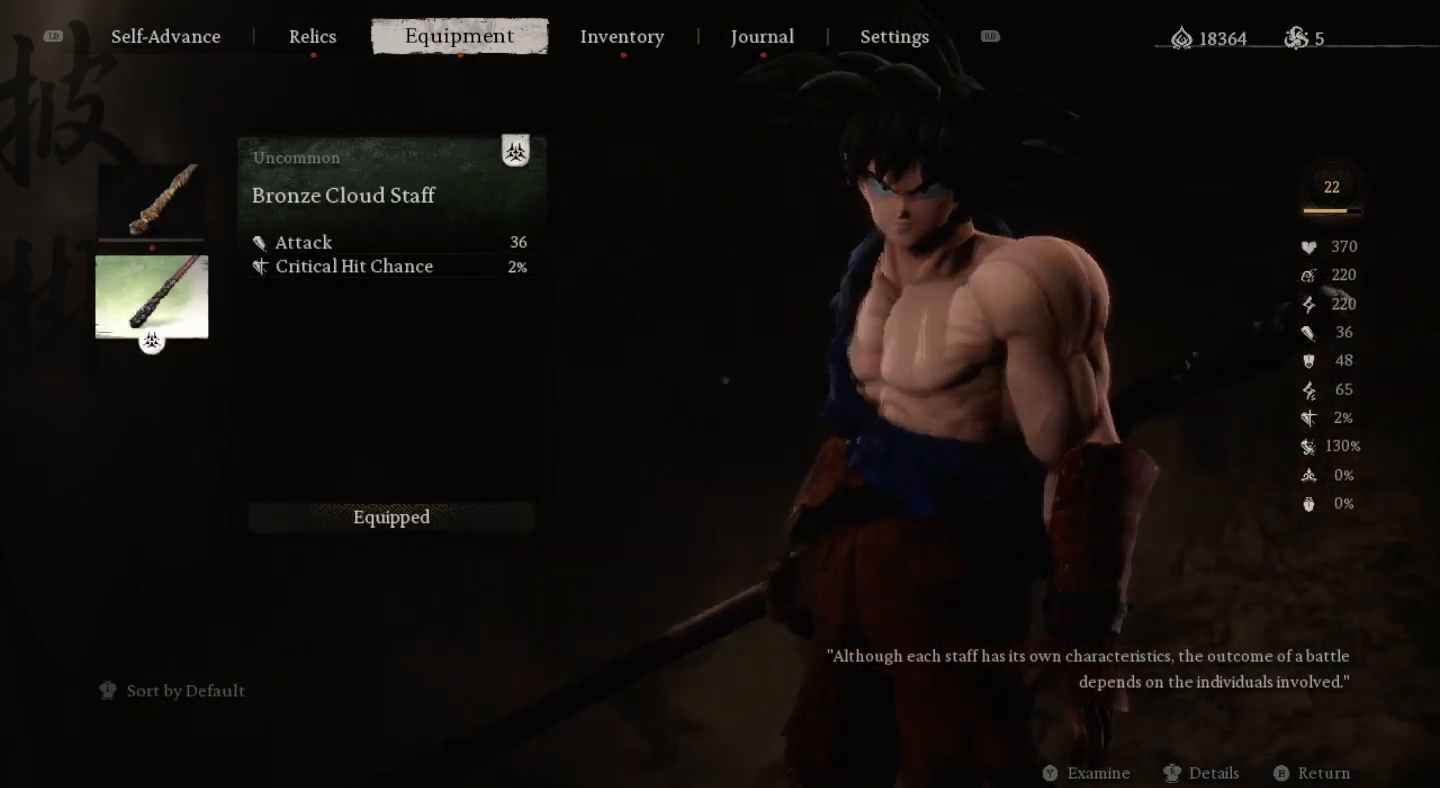
{"buttons": ["CIRCLE"], "left_stick": "center", "right_stick": "center", "events": [[500, "CIRCLE", "down"]]}
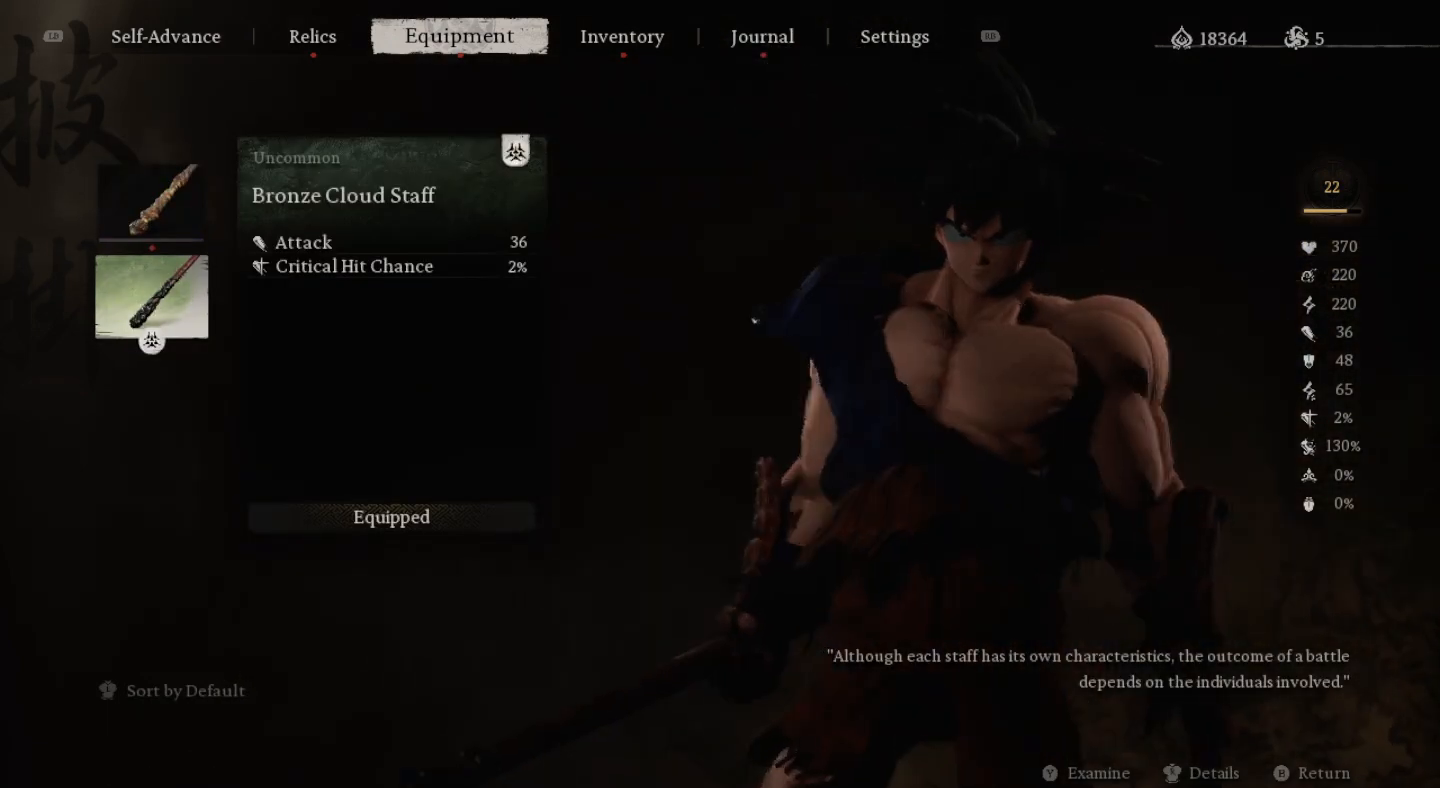
{"buttons": [], "left_stick": "center", "right_stick": "center", "events": [[133, "CIRCLE", "up"]]}
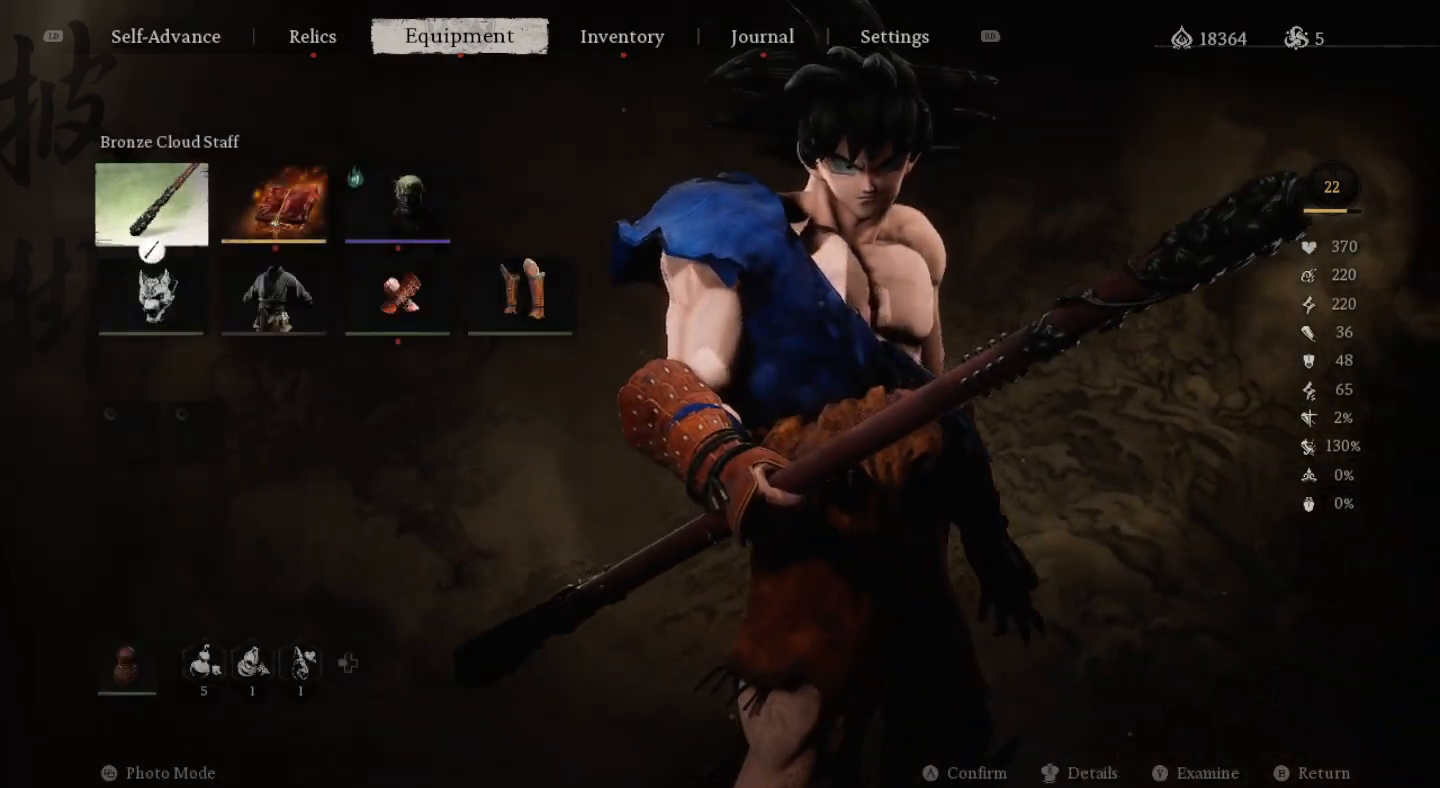
{"buttons": ["CROSS"], "left_stick": "center", "right_stick": "center", "events": [[167, "DPAD_RIGHT", "down"], [200, "DPAD_RIGHT", "up"], [400, "CROSS", "down"]]}
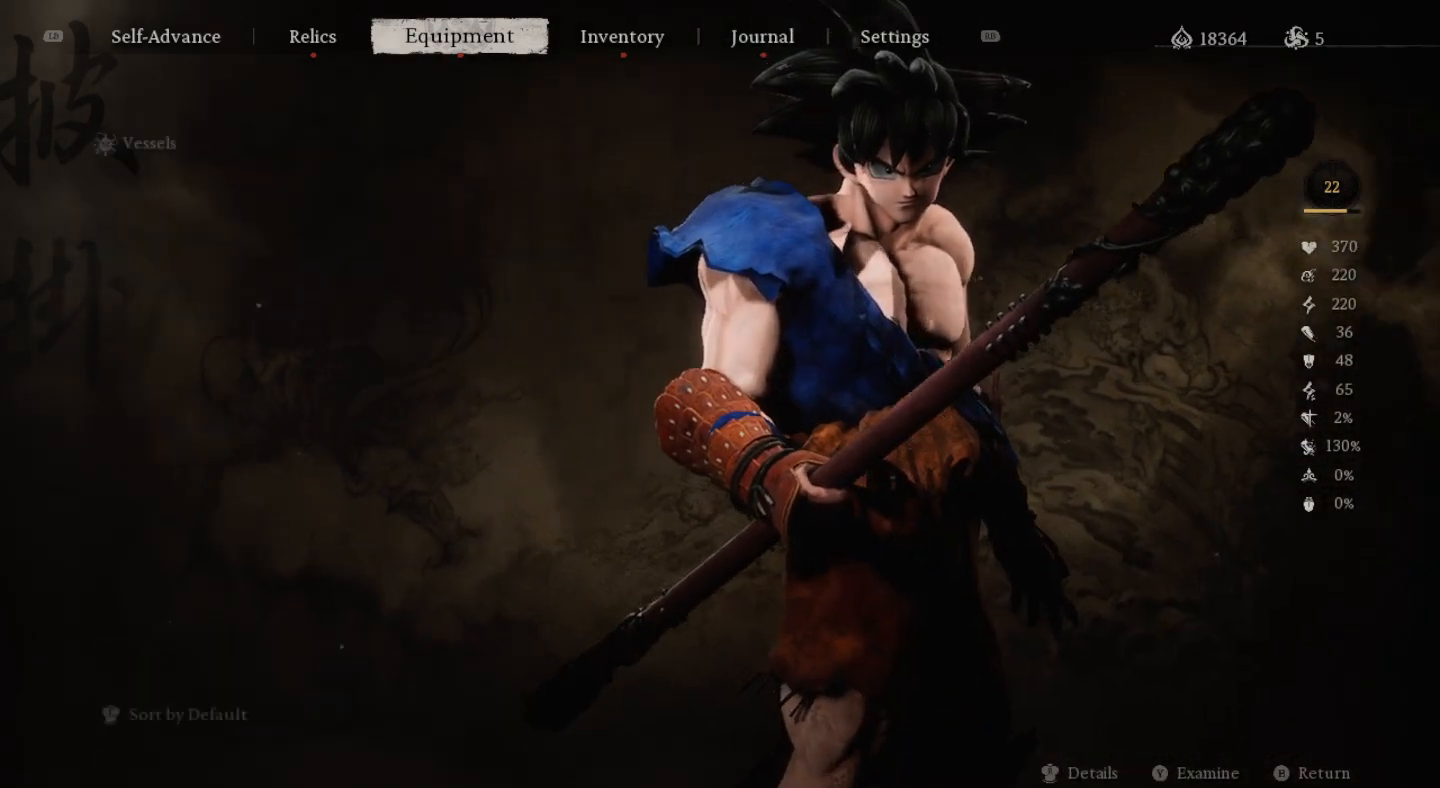
{"buttons": [], "left_stick": "center", "right_stick": "center", "events": [[33, "CROSS", "up"]]}
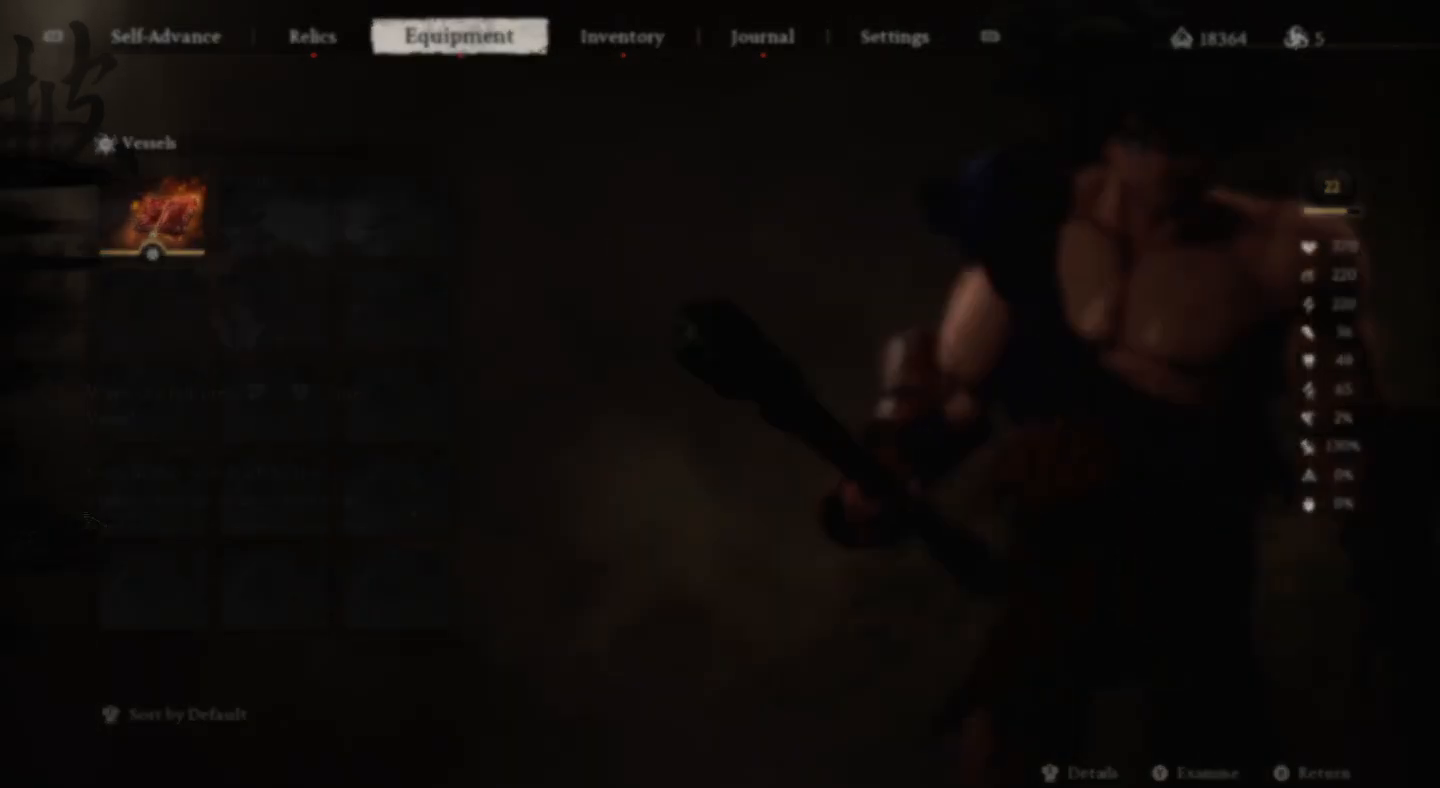
{"buttons": [], "left_stick": "center", "right_stick": "center", "events": []}
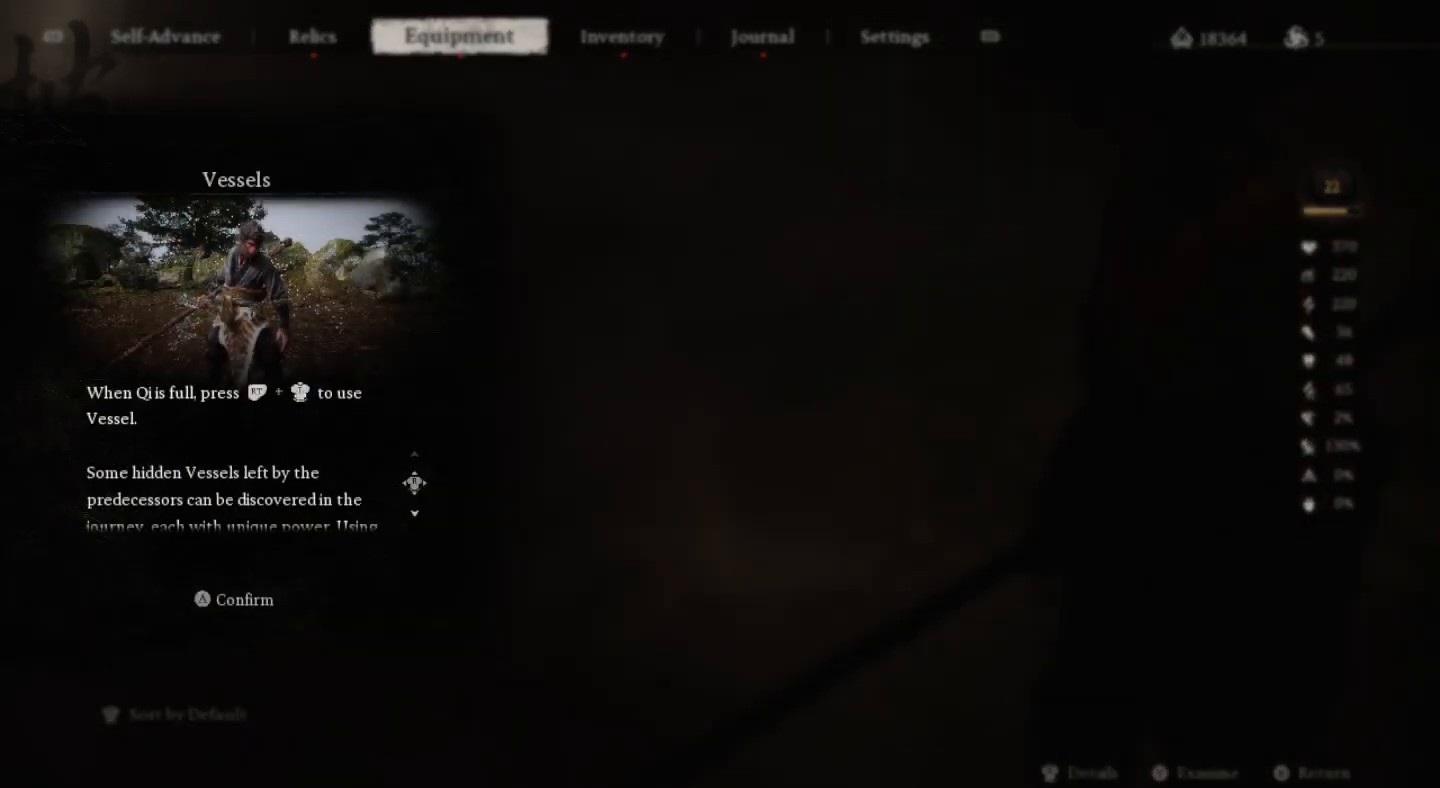
{"buttons": [], "left_stick": "center", "right_stick": "center", "events": []}
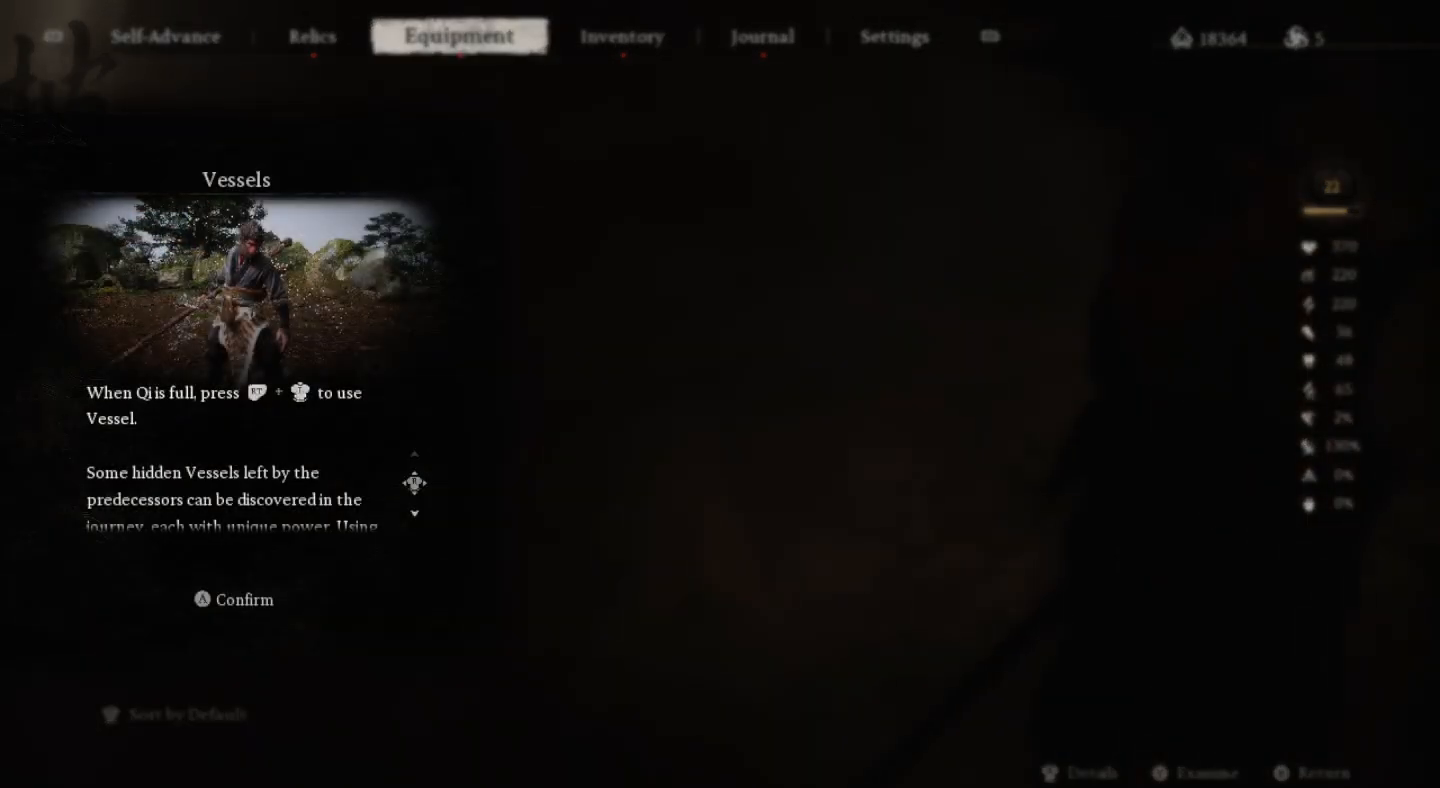
{"buttons": [], "left_stick": "center", "right_stick": "center", "events": []}
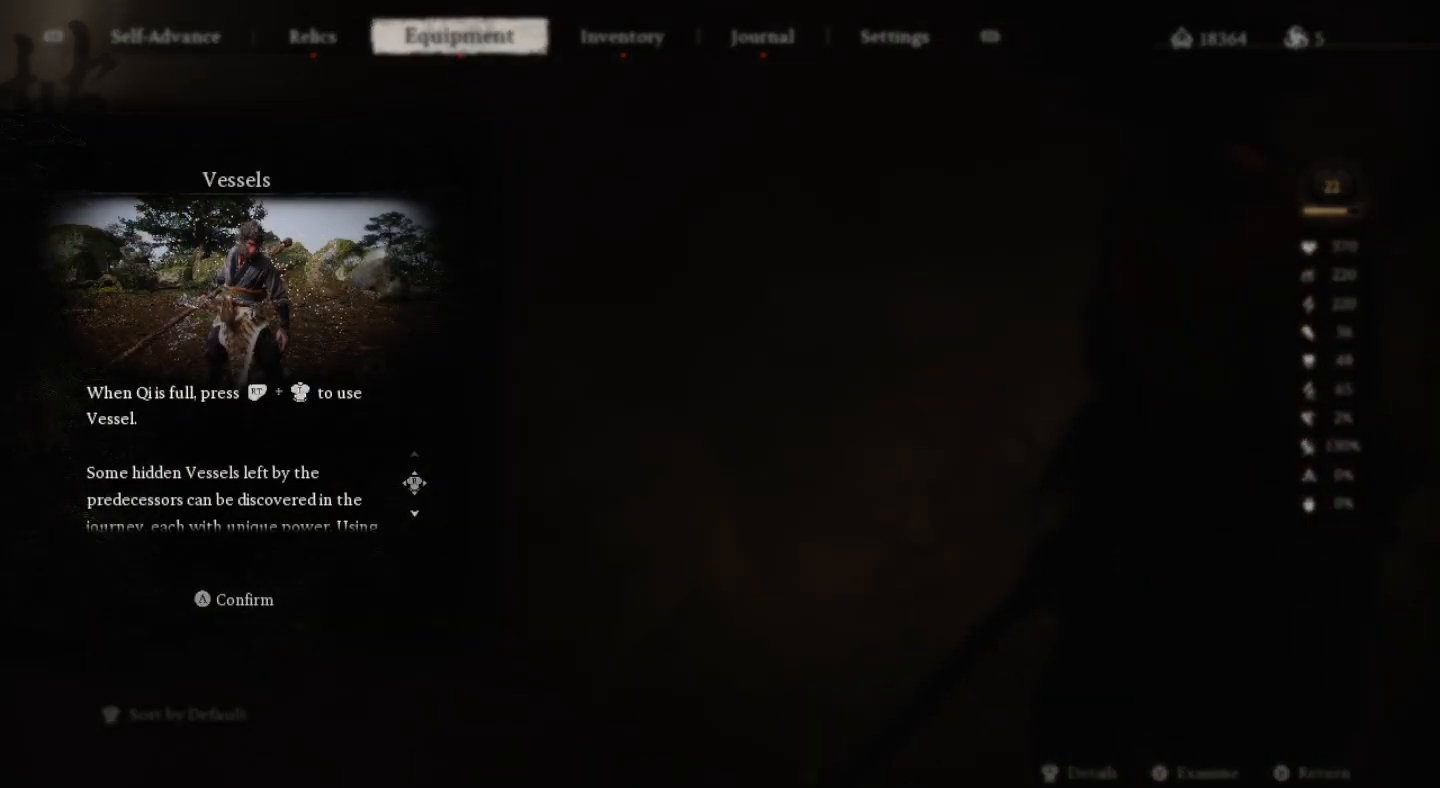
{"buttons": [], "left_stick": "center", "right_stick": "center", "events": []}
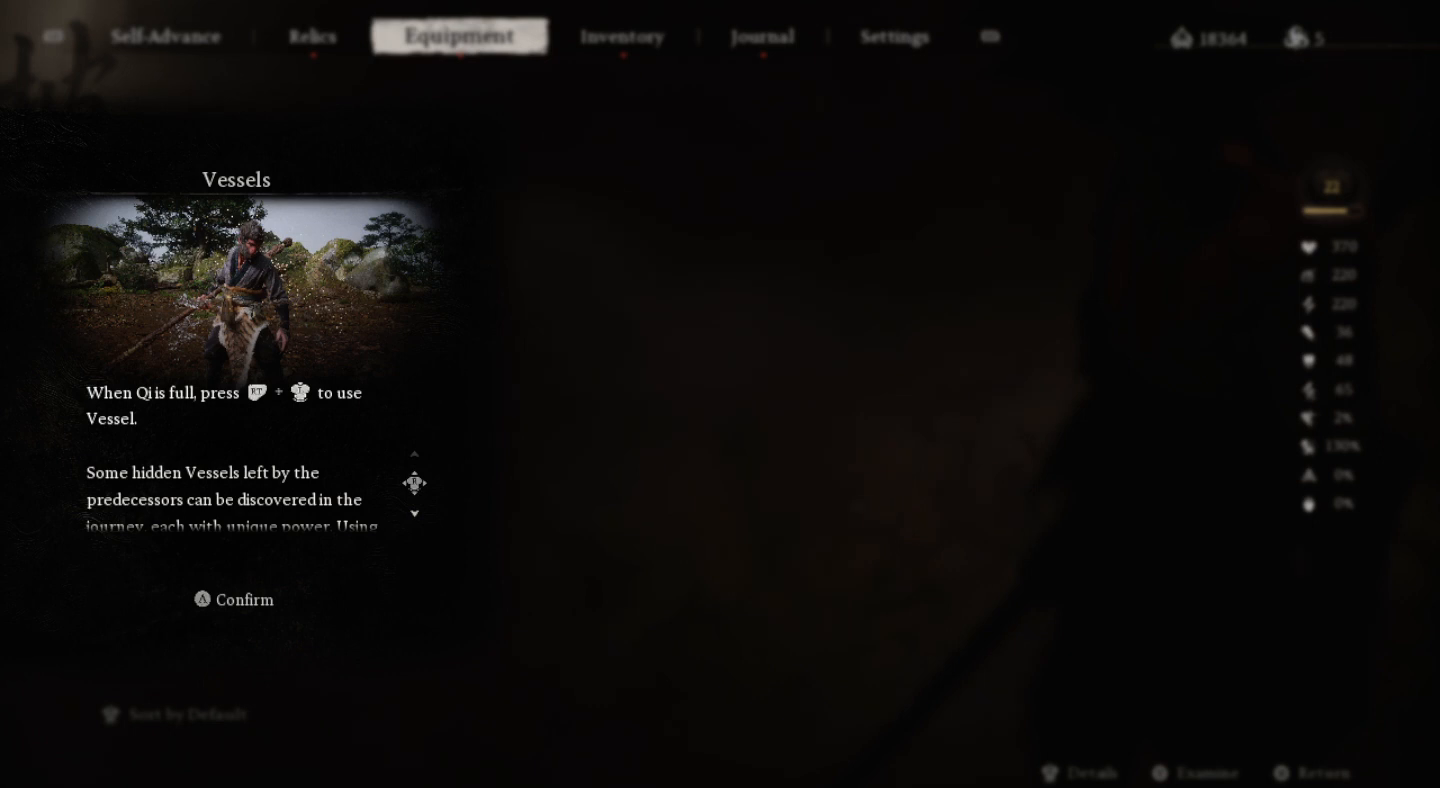
{"buttons": [], "left_stick": "center", "right_stick": "center", "events": []}
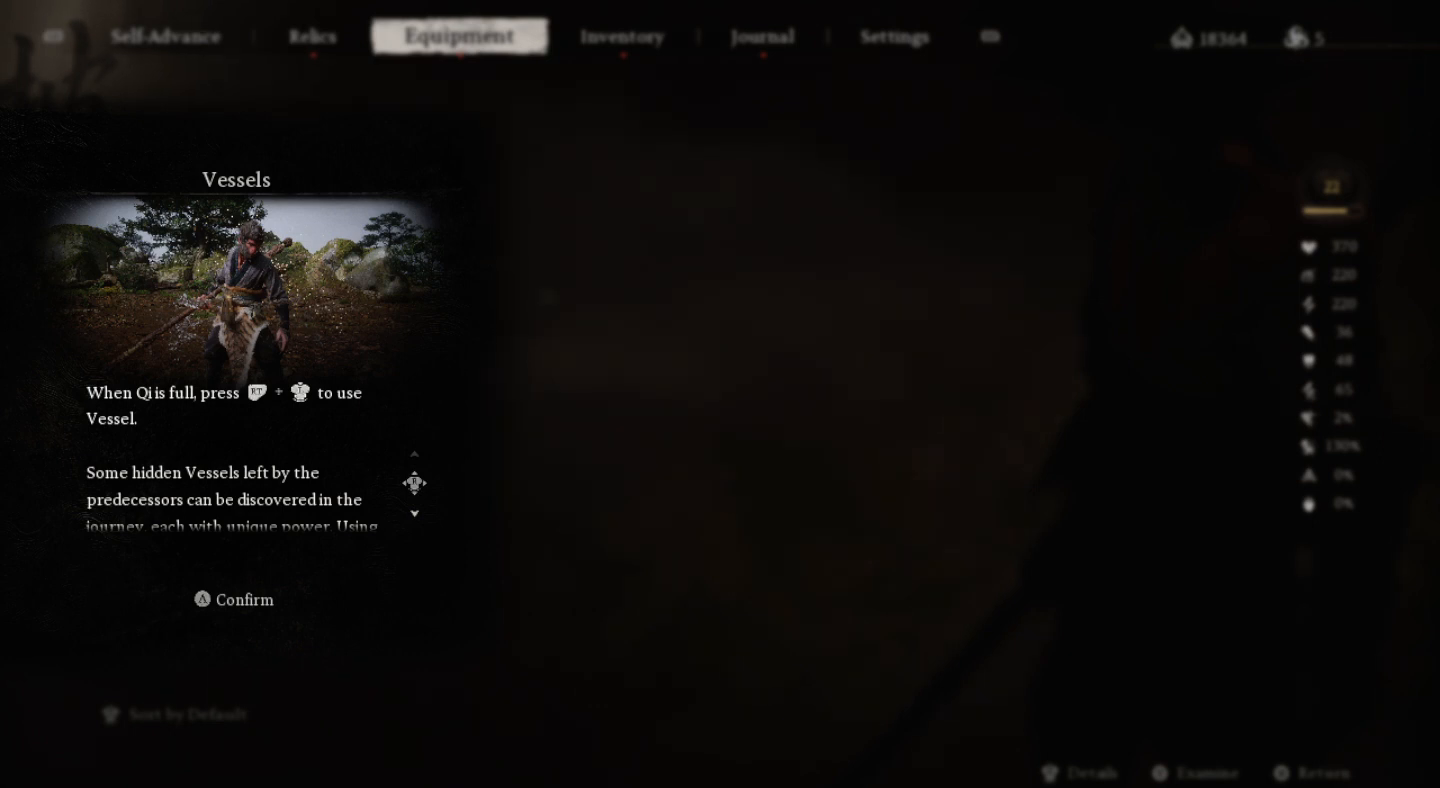
{"buttons": [], "left_stick": "center", "right_stick": "center", "events": []}
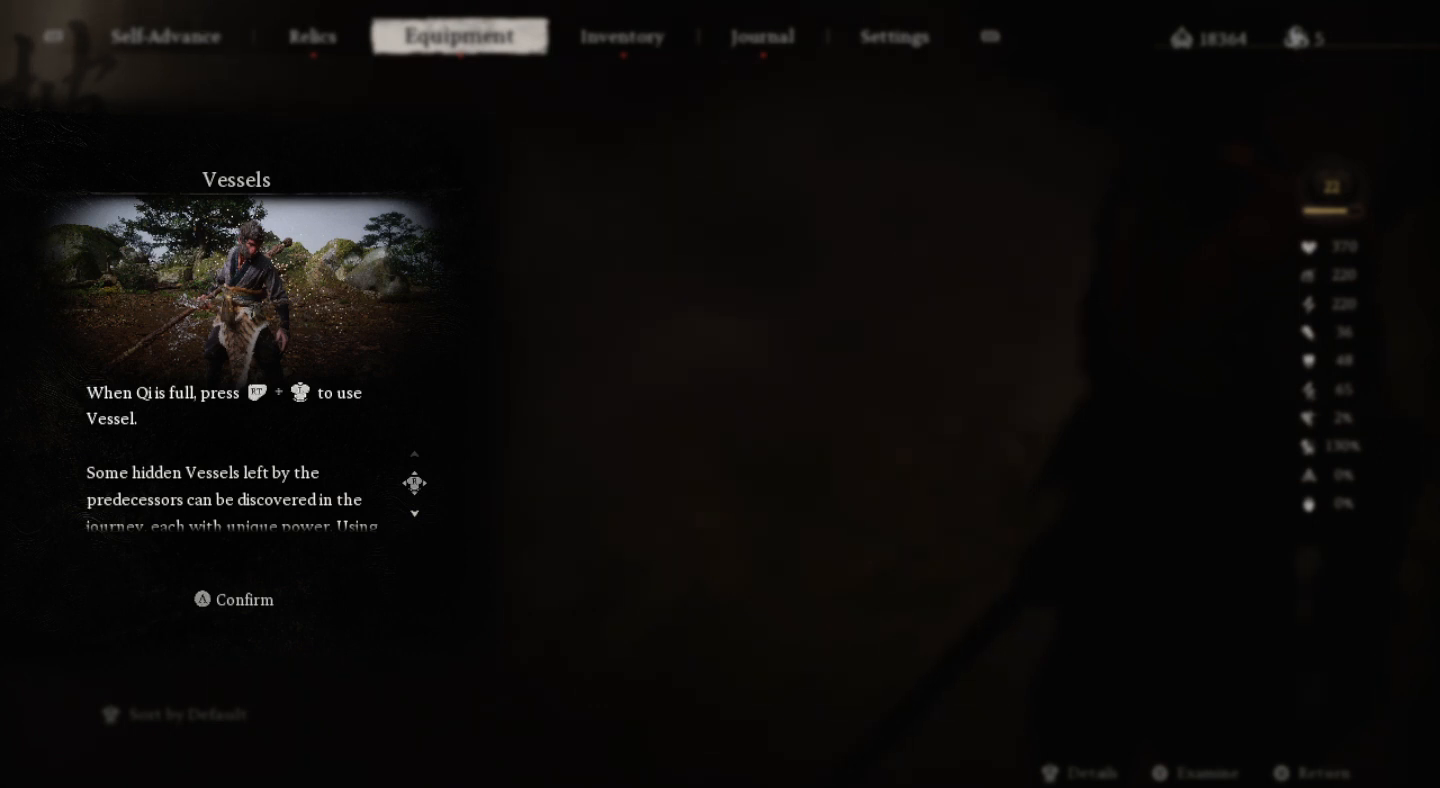
{"buttons": [], "left_stick": "center", "right_stick": "center", "events": []}
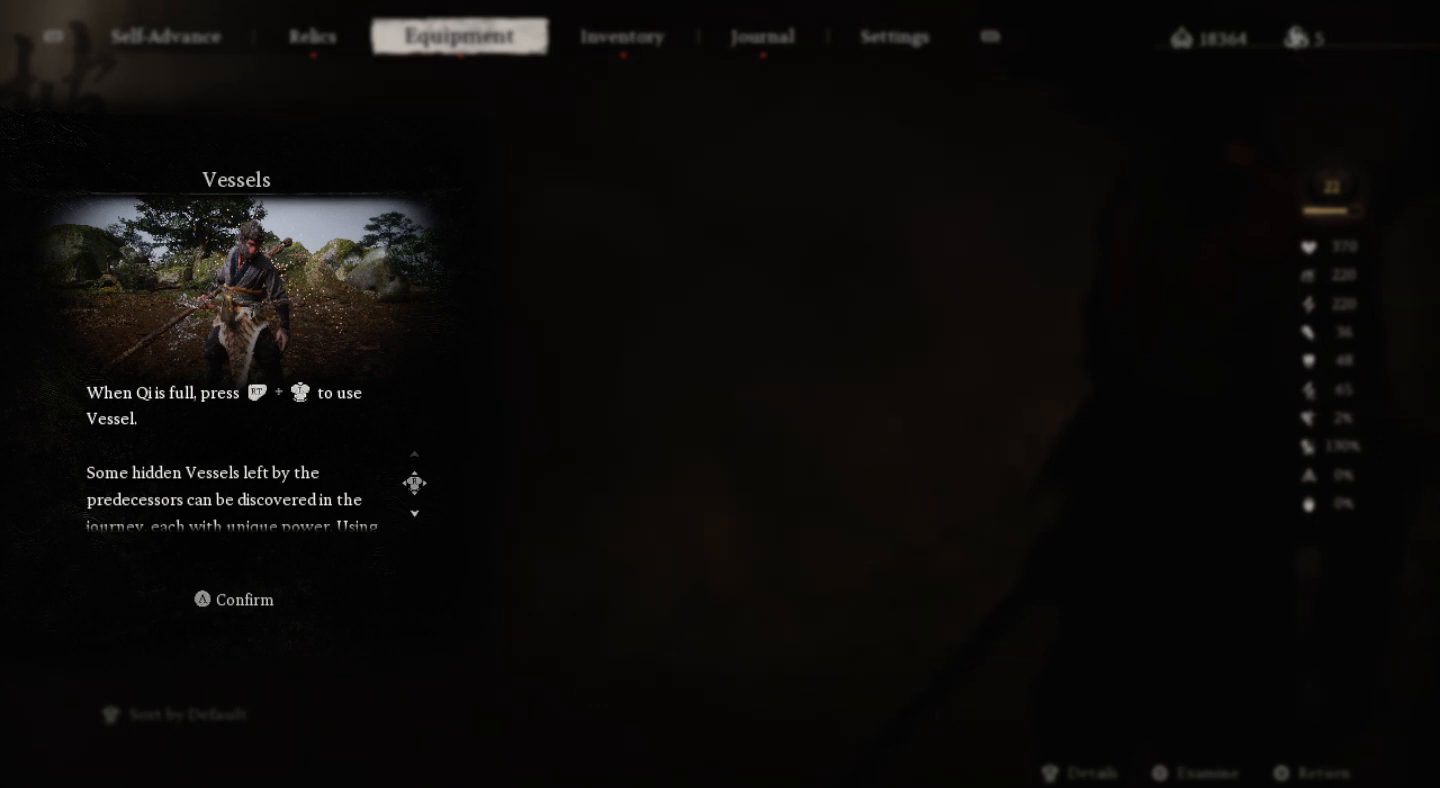
{"buttons": [], "left_stick": "center", "right_stick": "center", "events": []}
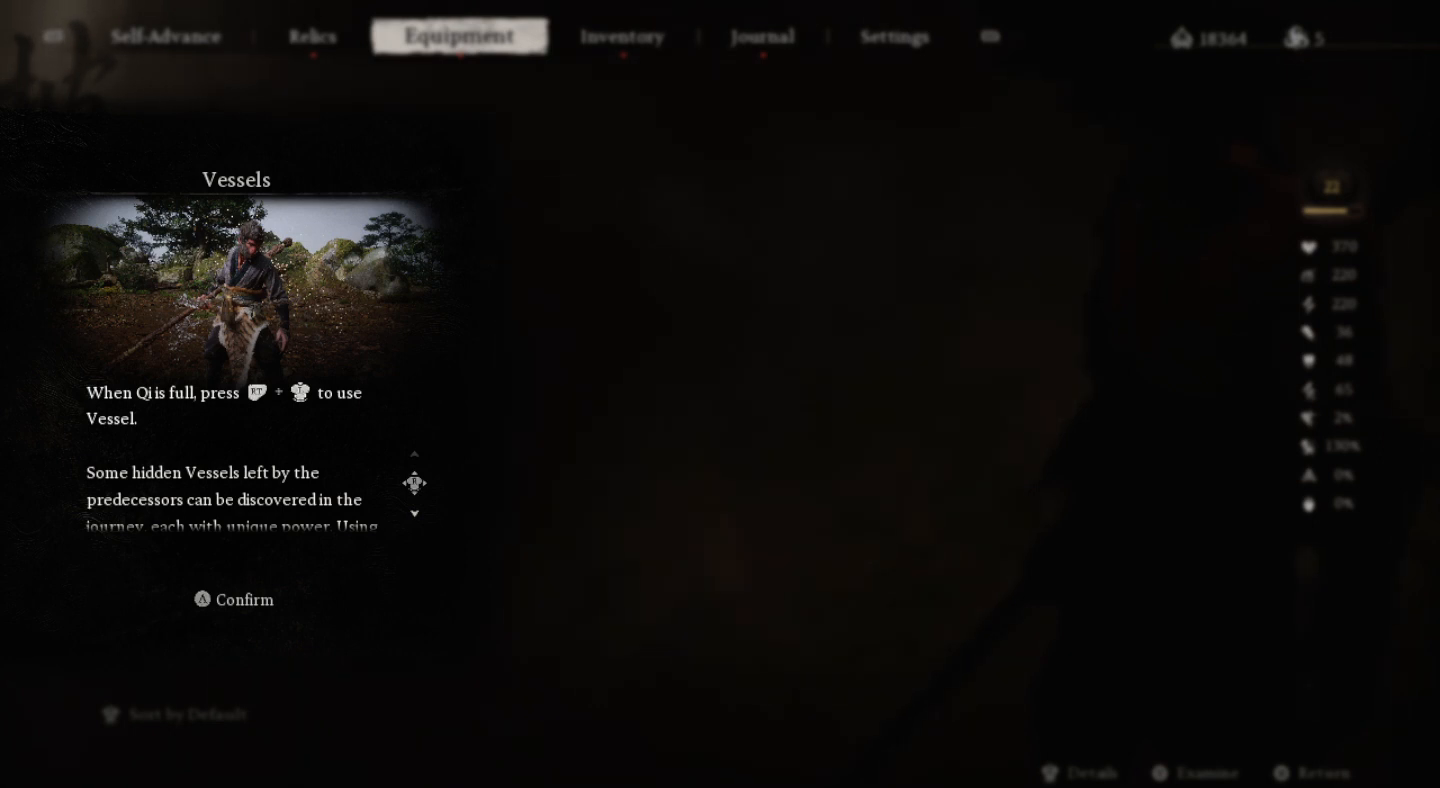
{"buttons": [], "left_stick": "center", "right_stick": "center", "events": []}
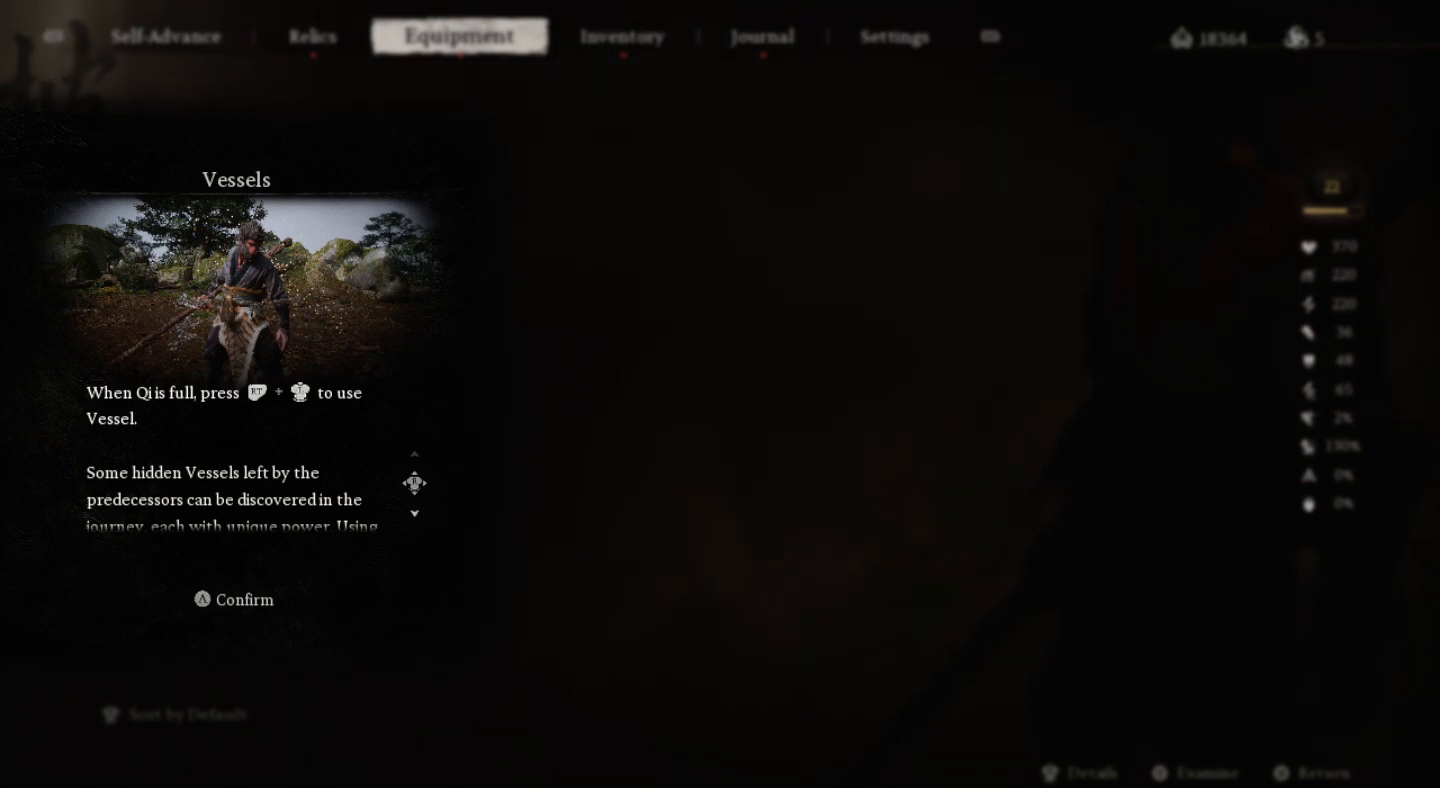
{"buttons": [], "left_stick": "center", "right_stick": "center", "events": []}
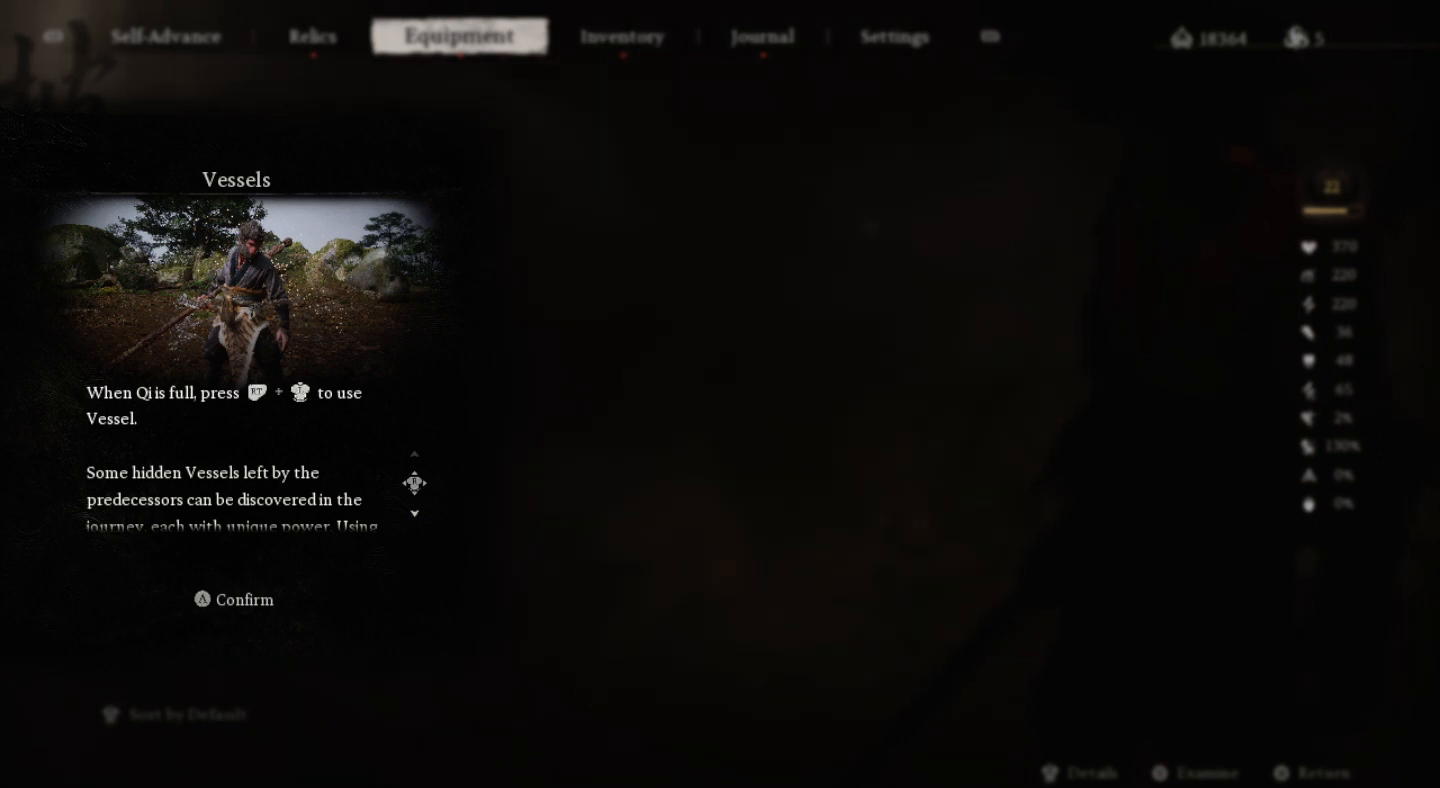
{"buttons": [], "left_stick": "center", "right_stick": "center", "events": [[100, "right_stick", "right"], [367, "right_stick", "center"]]}
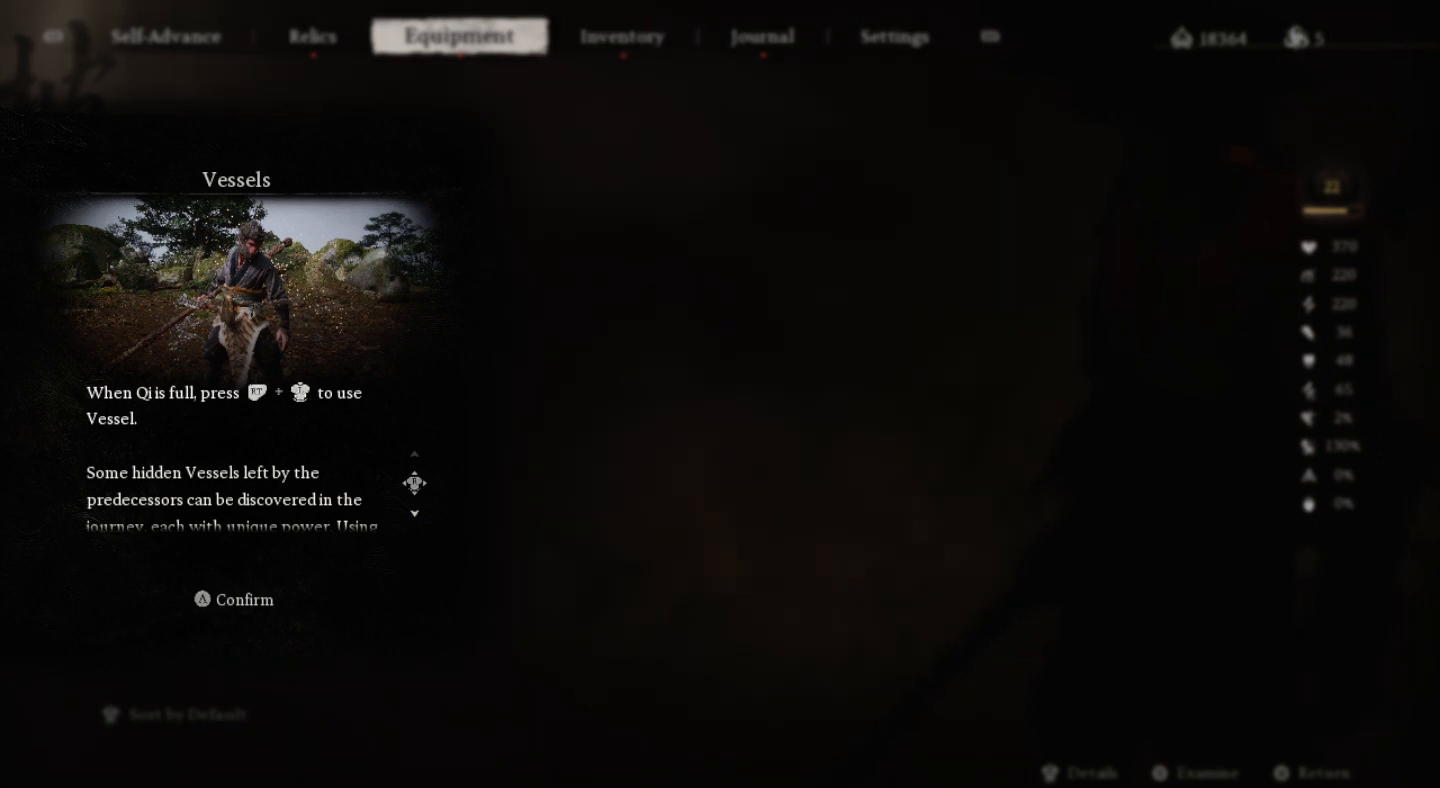
{"buttons": [], "left_stick": "center", "right_stick": "center", "events": []}
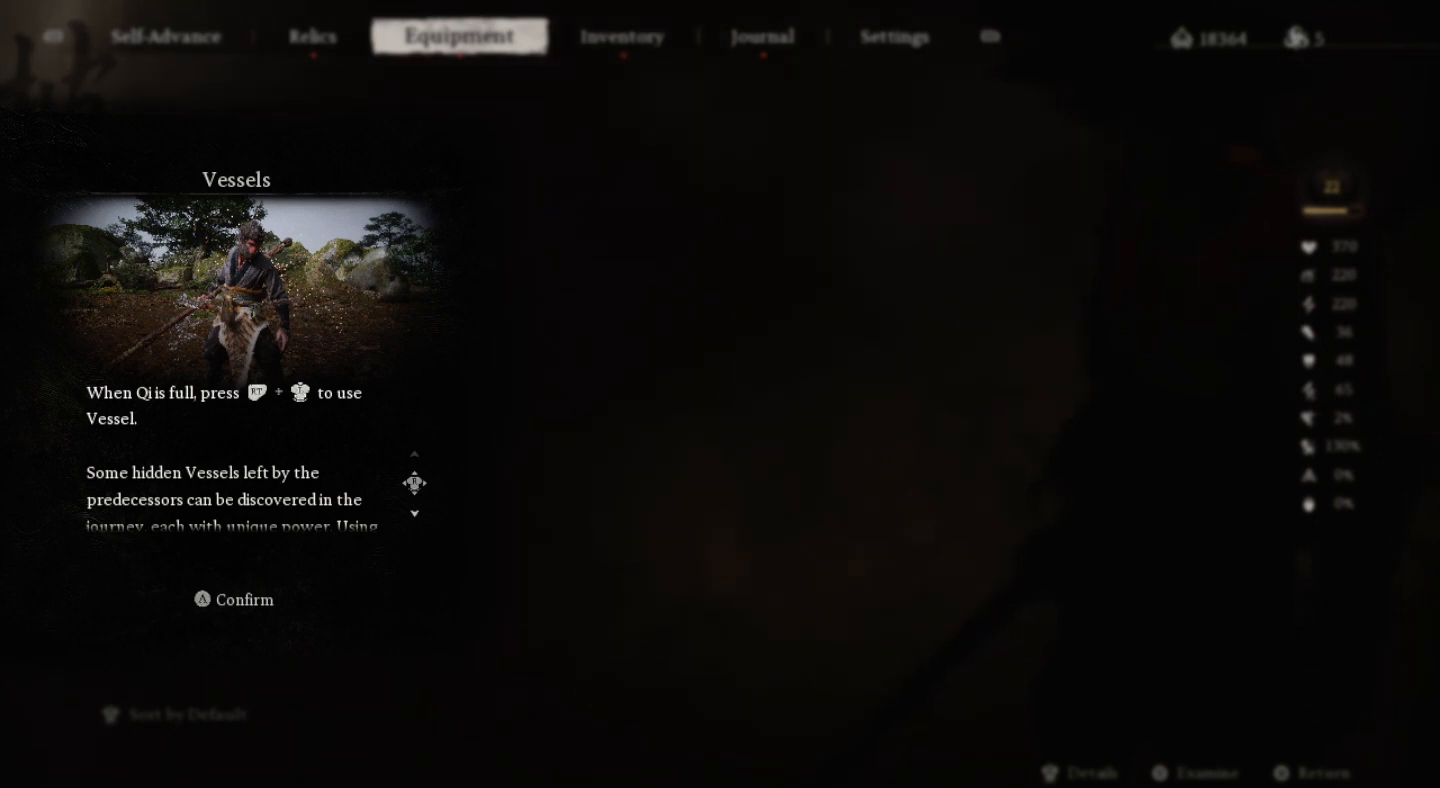
{"buttons": [], "left_stick": "center", "right_stick": "center", "events": []}
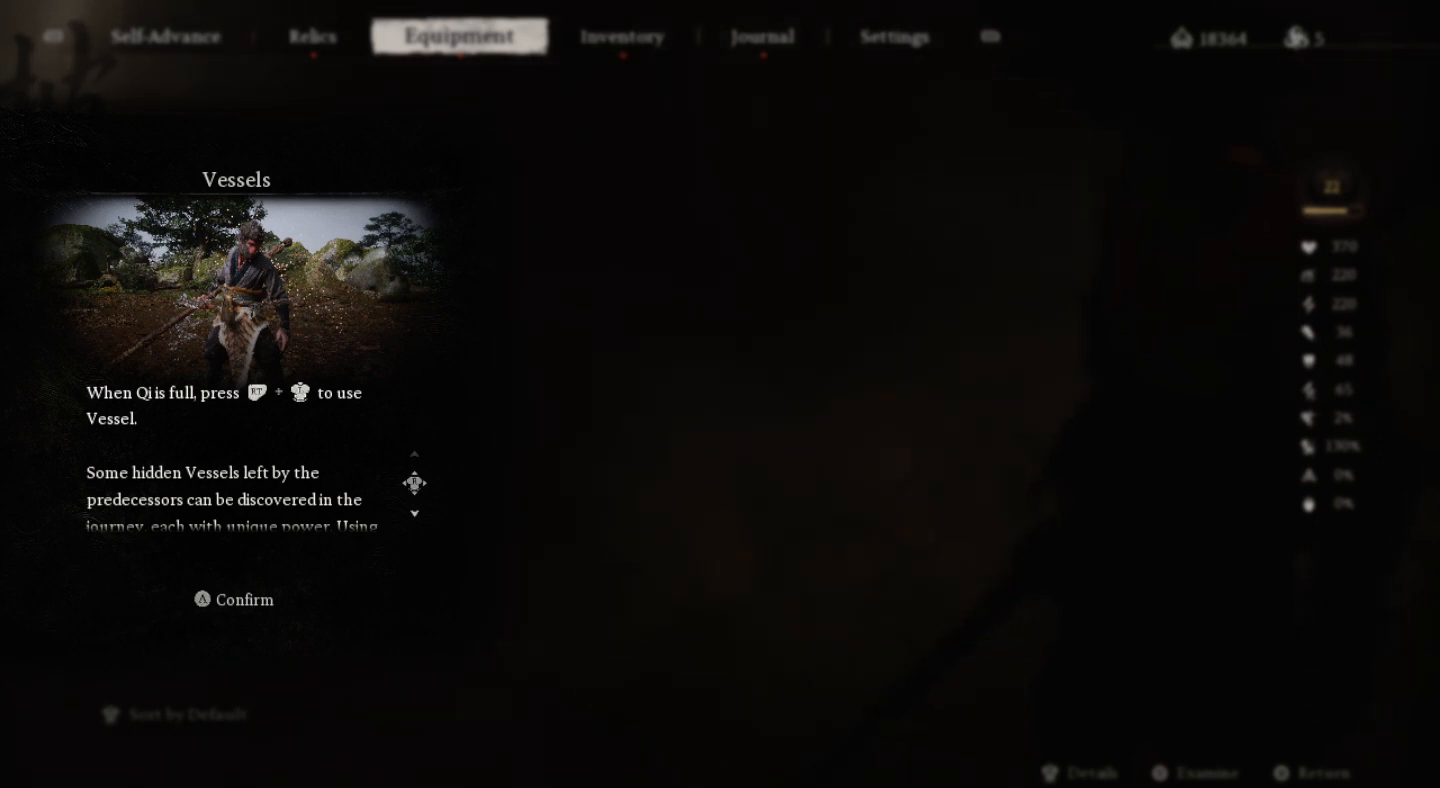
{"buttons": [], "left_stick": "center", "right_stick": "center", "events": []}
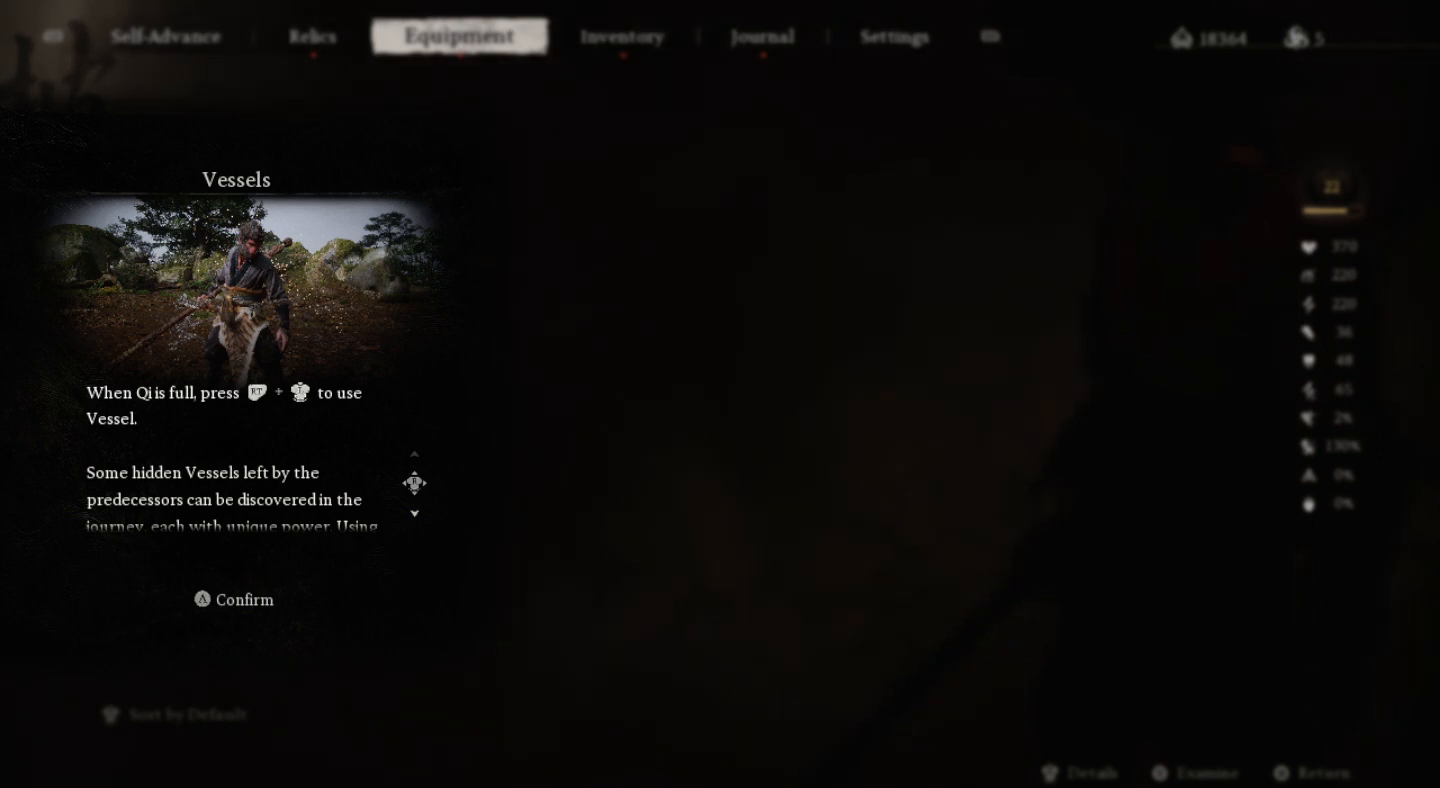
{"buttons": [], "left_stick": "center", "right_stick": "center", "events": []}
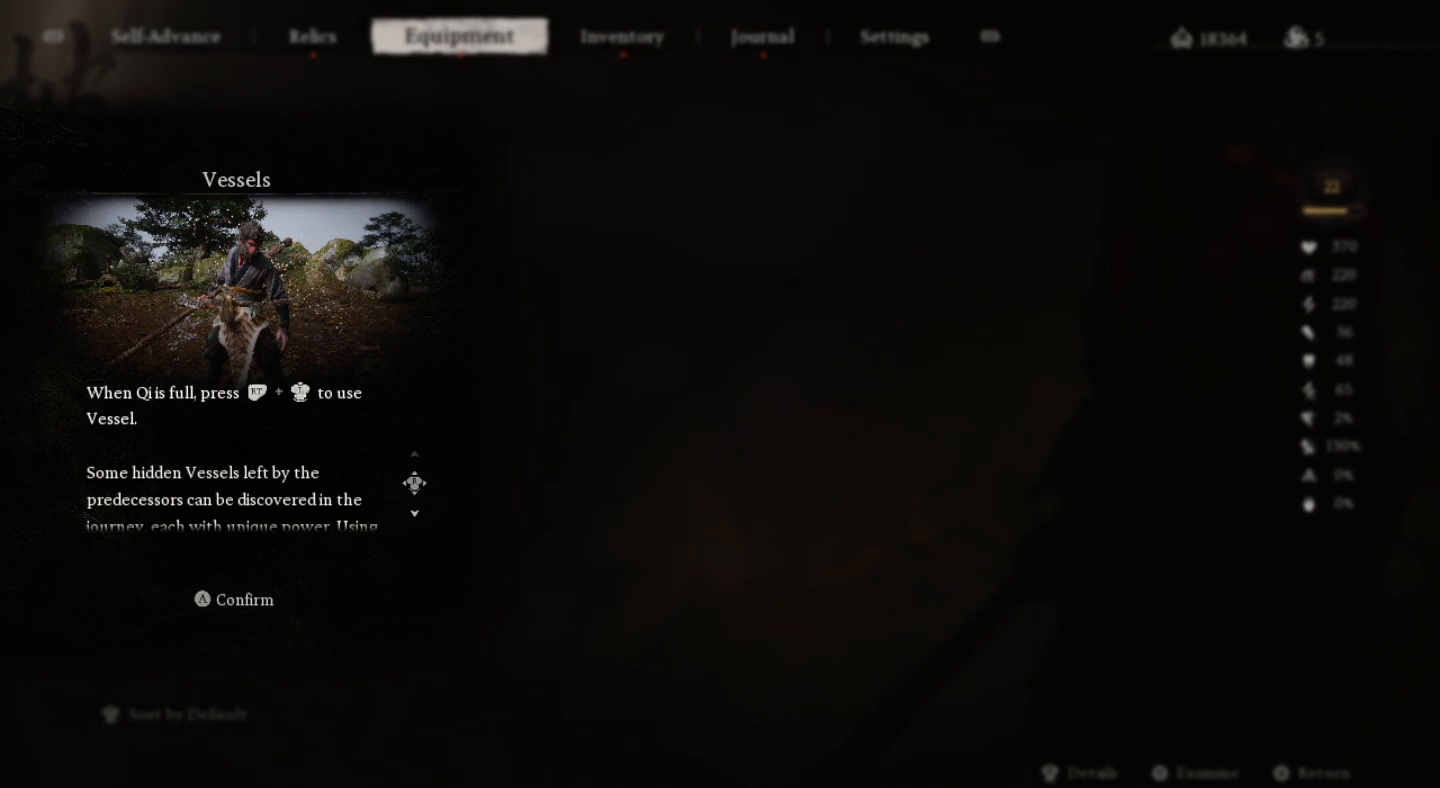
{"buttons": [], "left_stick": "center", "right_stick": "center", "events": []}
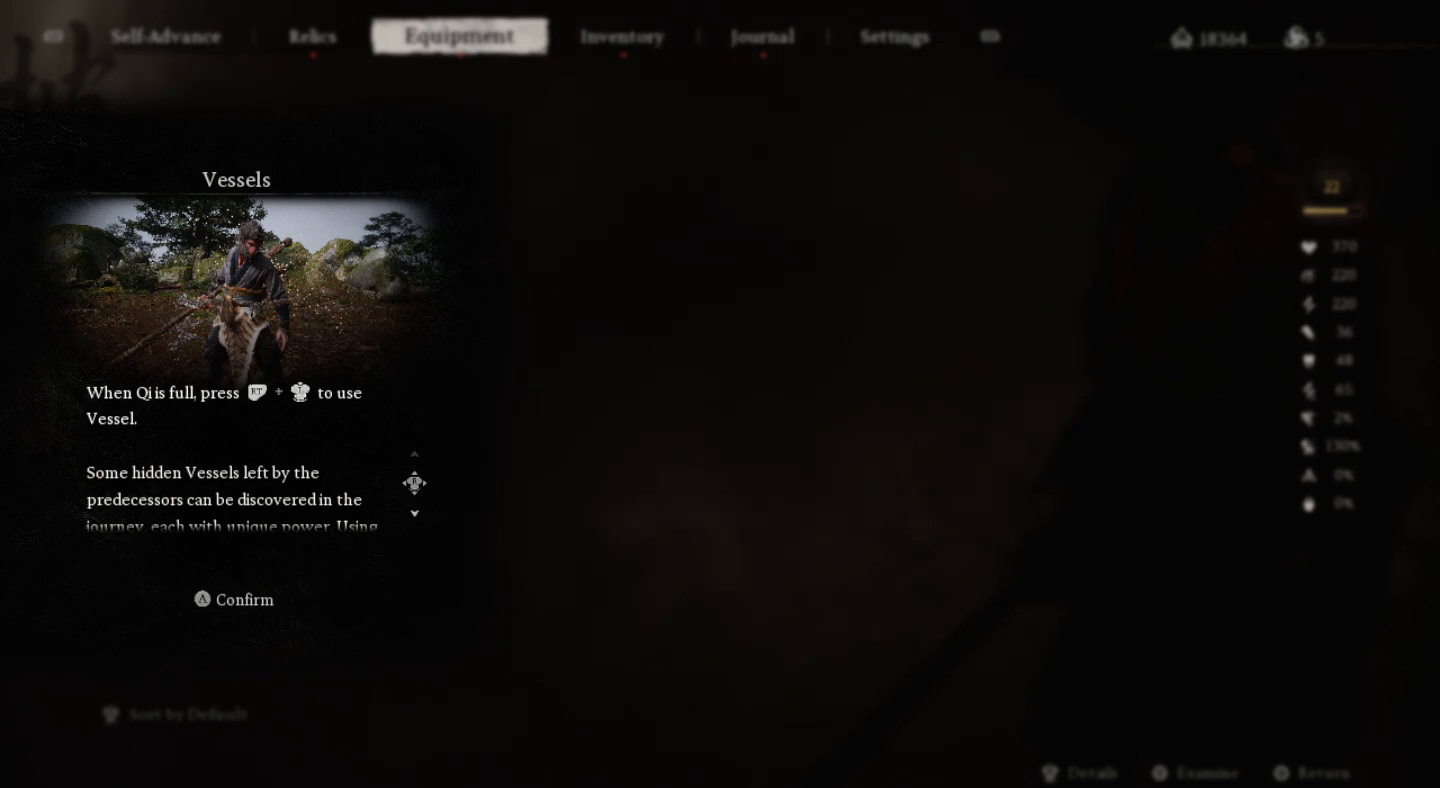
{"buttons": [], "left_stick": "center", "right_stick": "center", "events": [[300, "right_stick", "down"], [500, "right_stick", "center"]]}
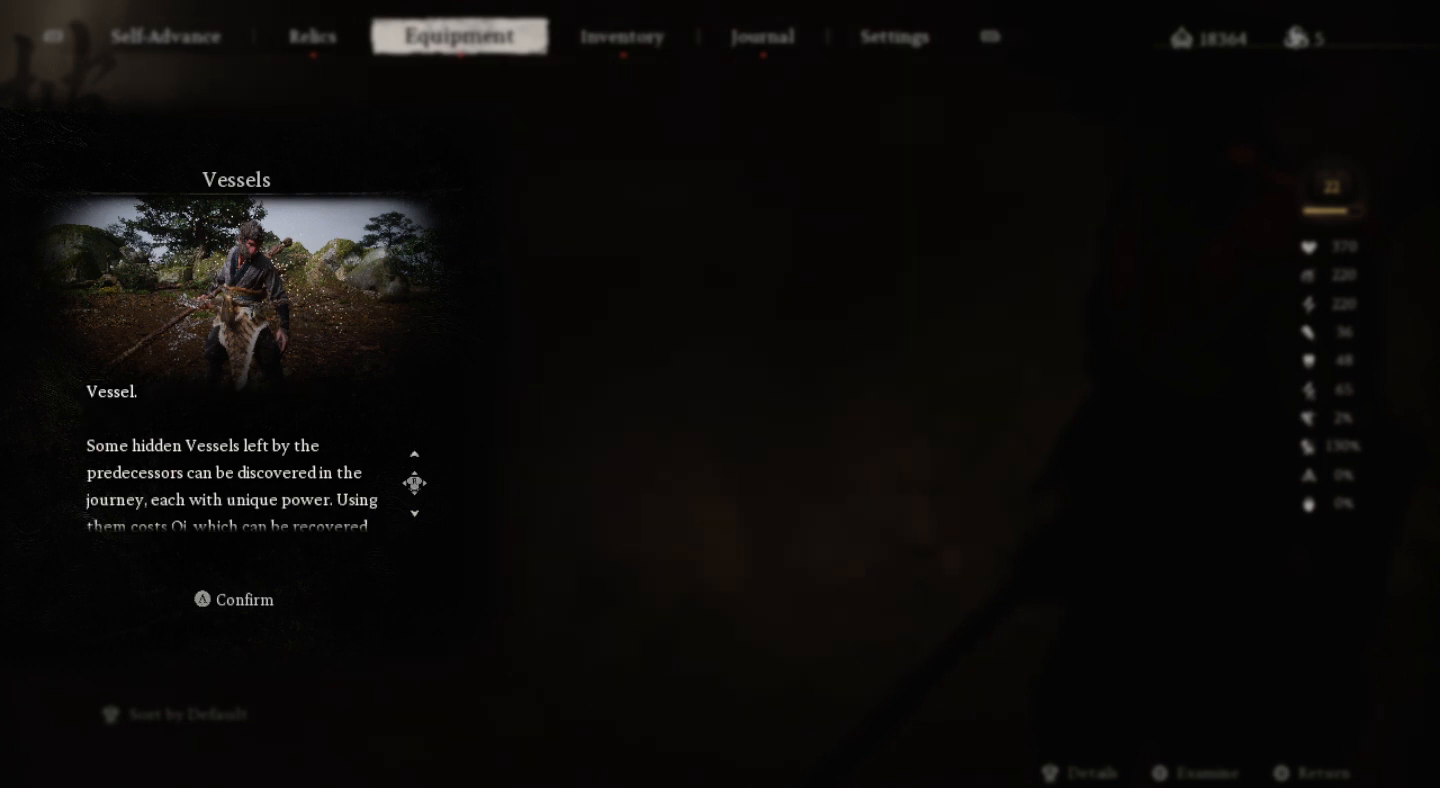
{"buttons": [], "left_stick": "center", "right_stick": "center", "events": []}
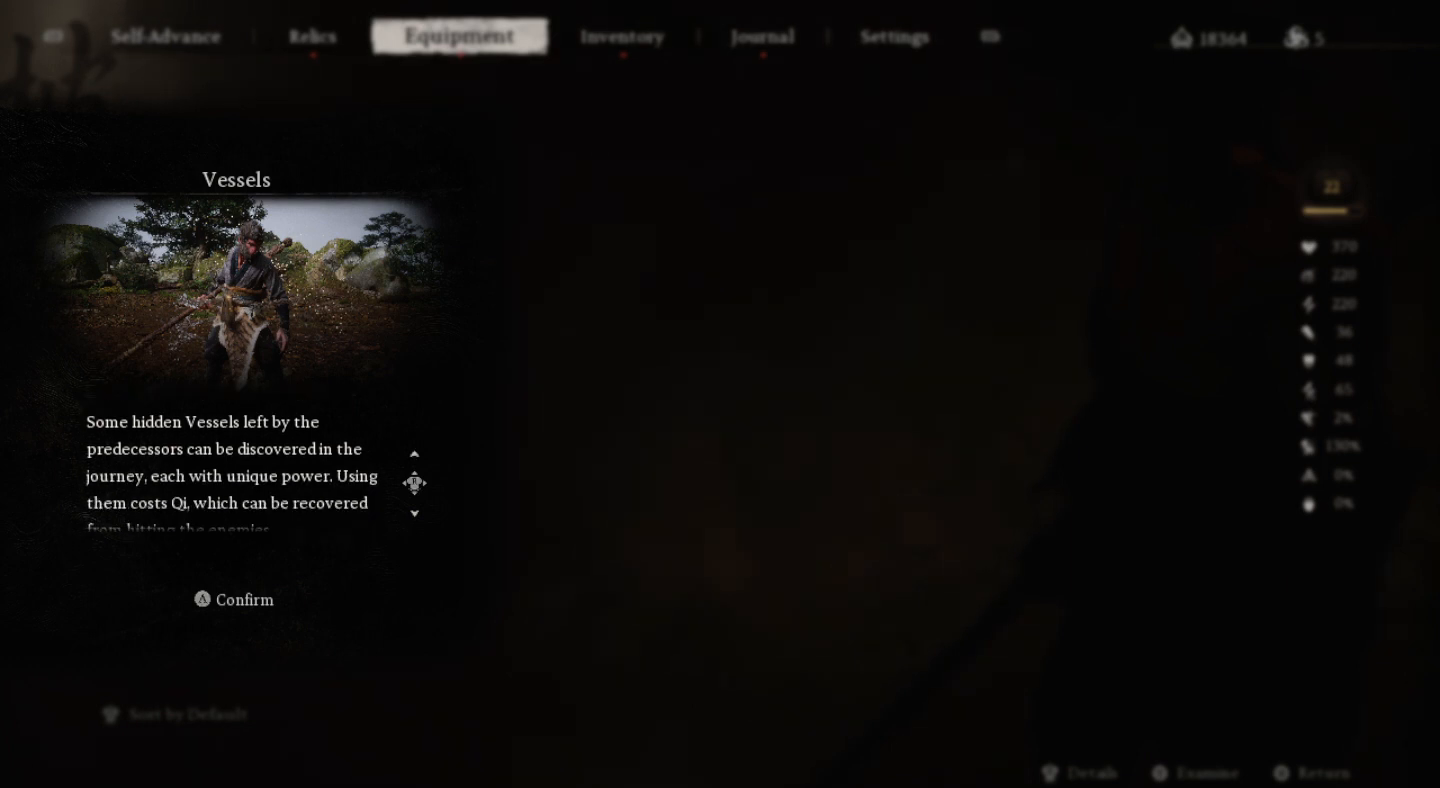
{"buttons": [], "left_stick": "center", "right_stick": "center", "events": [[167, "right_stick", "down"], [333, "right_stick", "center"]]}
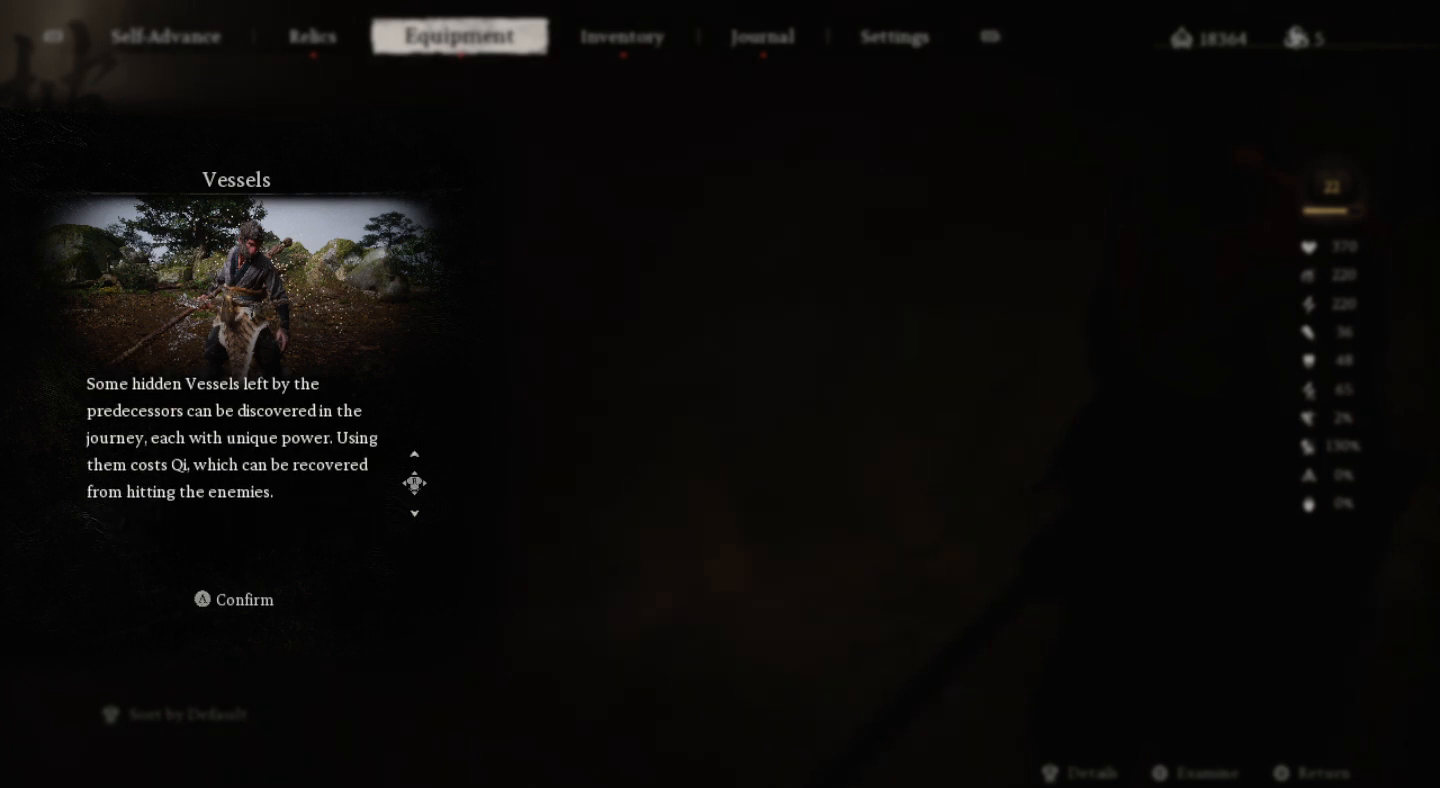
{"buttons": [], "left_stick": "center", "right_stick": "center", "events": [[133, "right_stick", "down"], [333, "right_stick", "center"]]}
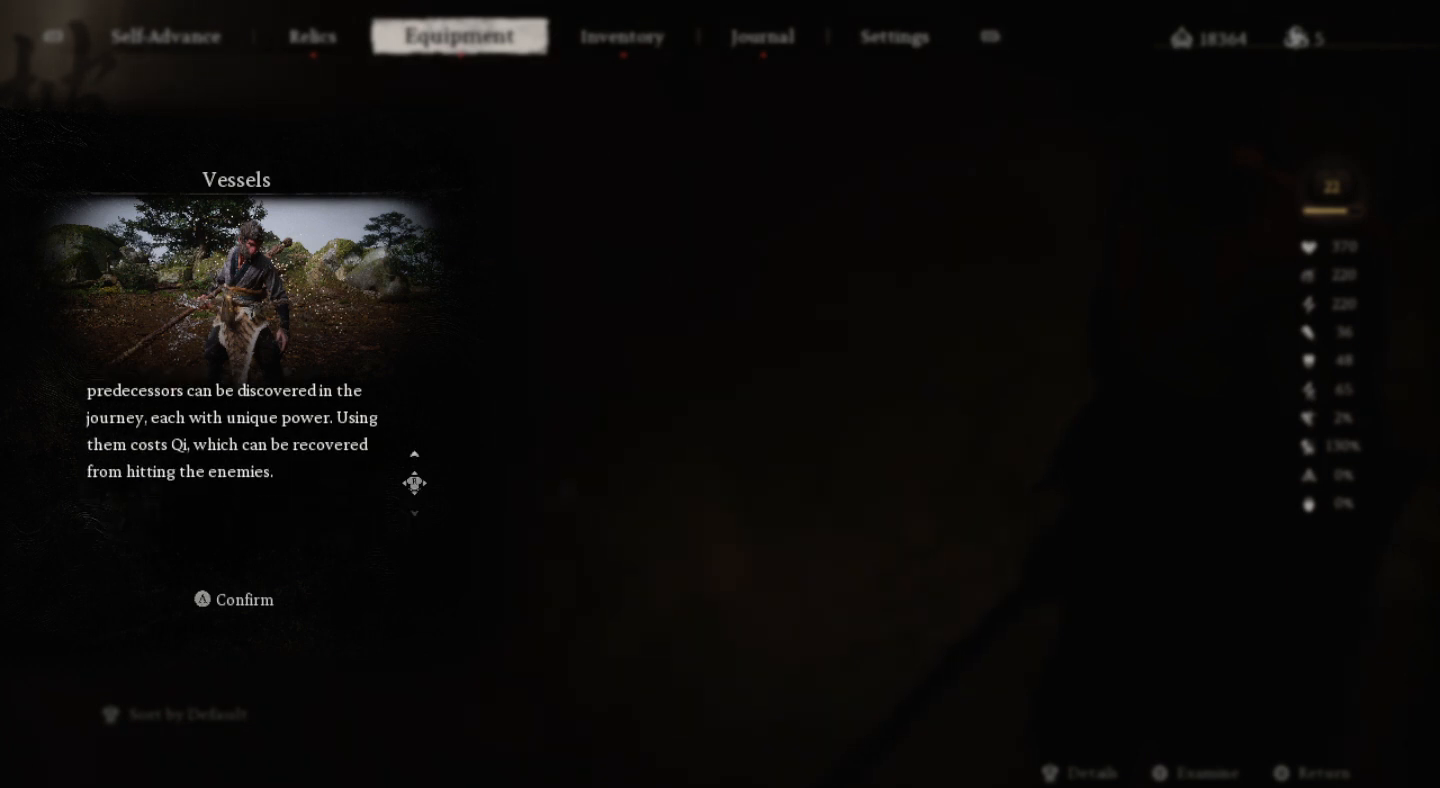
{"buttons": [], "left_stick": "center", "right_stick": "down", "events": [[133, "right_stick", "down"]]}
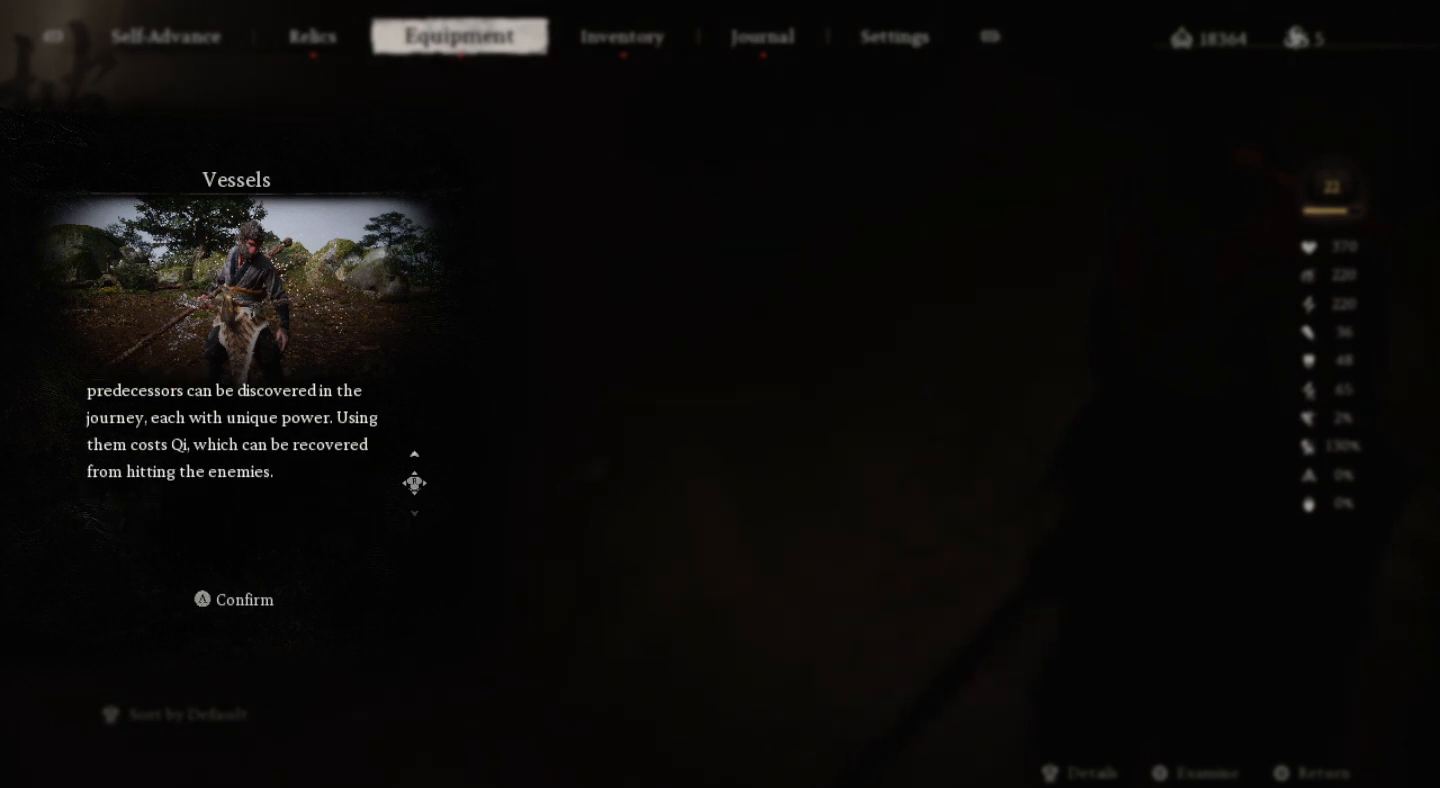
{"buttons": [], "left_stick": "center", "right_stick": "center", "events": [[100, "right_stick", "center"]]}
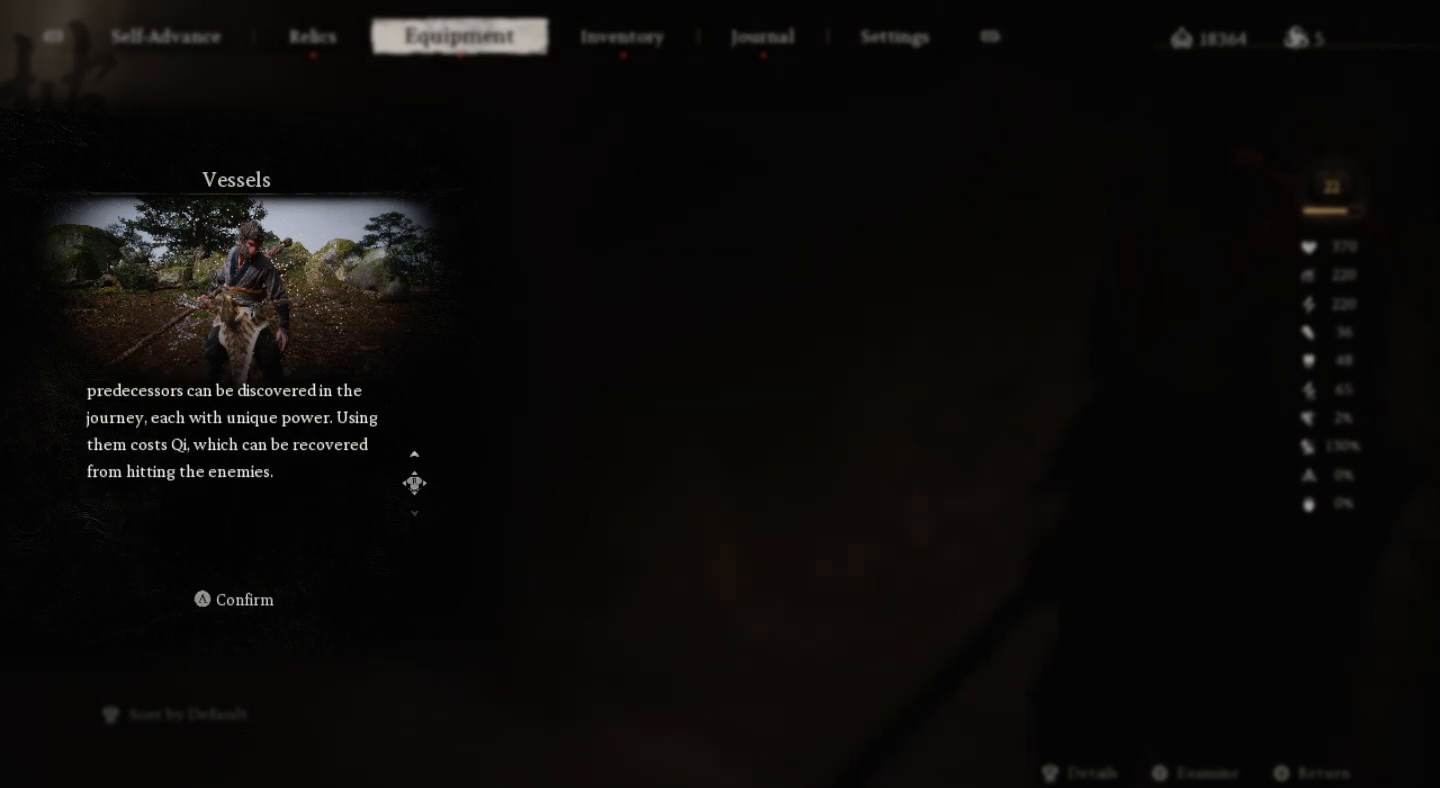
{"buttons": [], "left_stick": "center", "right_stick": "center", "events": [[167, "CROSS", "down"], [300, "CROSS", "up"]]}